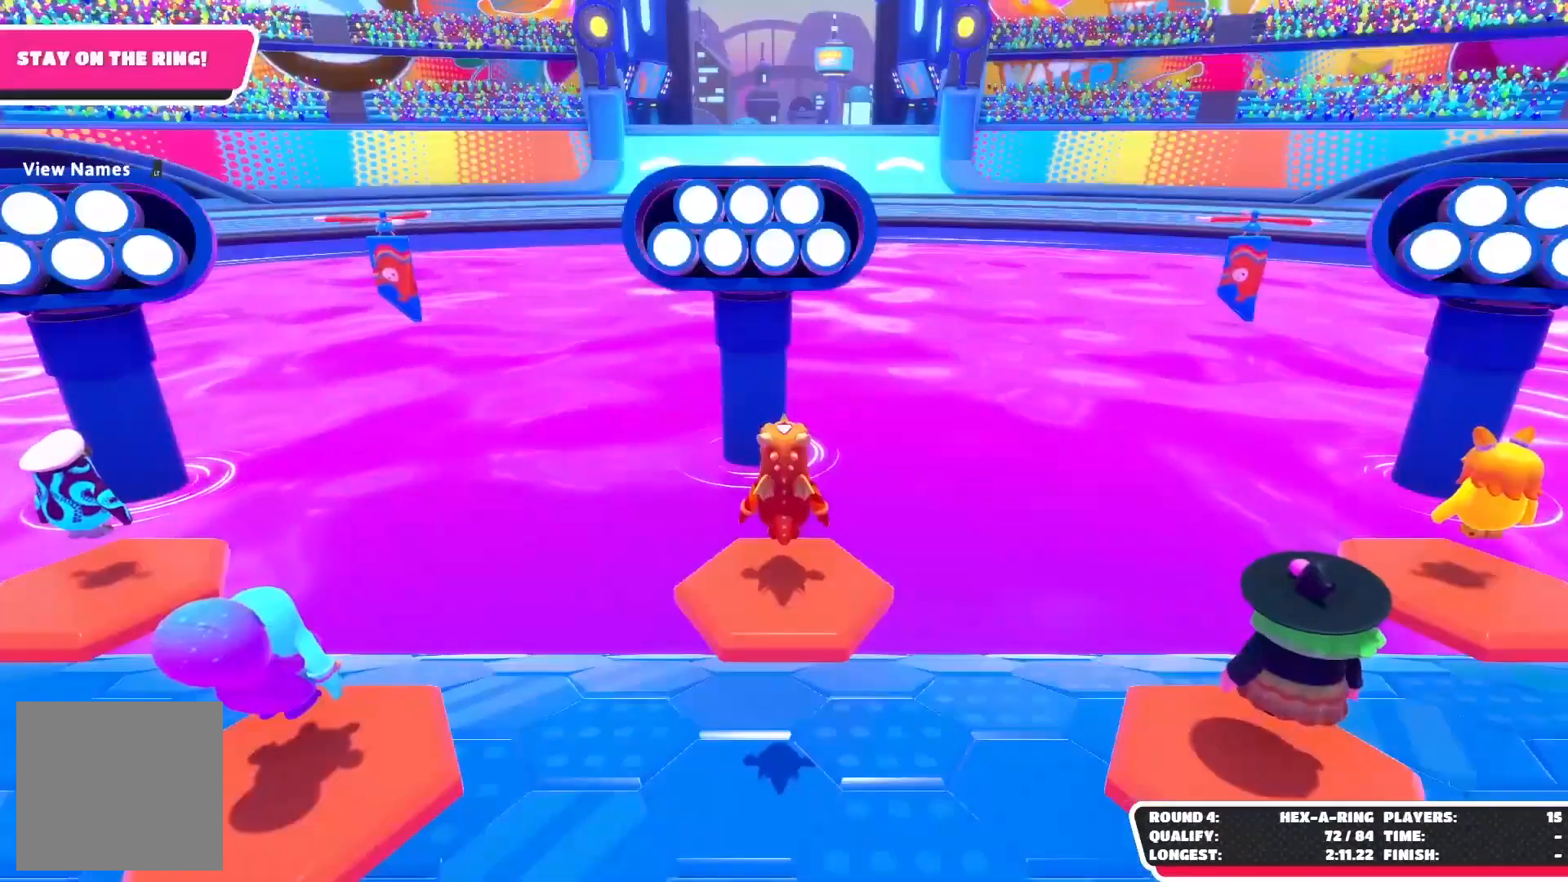
Gameplay with a controller (Xbox layout); each line is a JSON object with the inputs held at the frame after it. "events" lists button and stick changes between this image and that frame as [ms after this image, input, new state], when the widget could be followed in between.
{"buttons": [], "left_stick": "center", "right_stick": "left", "events": [[283, "right_stick", "left"]]}
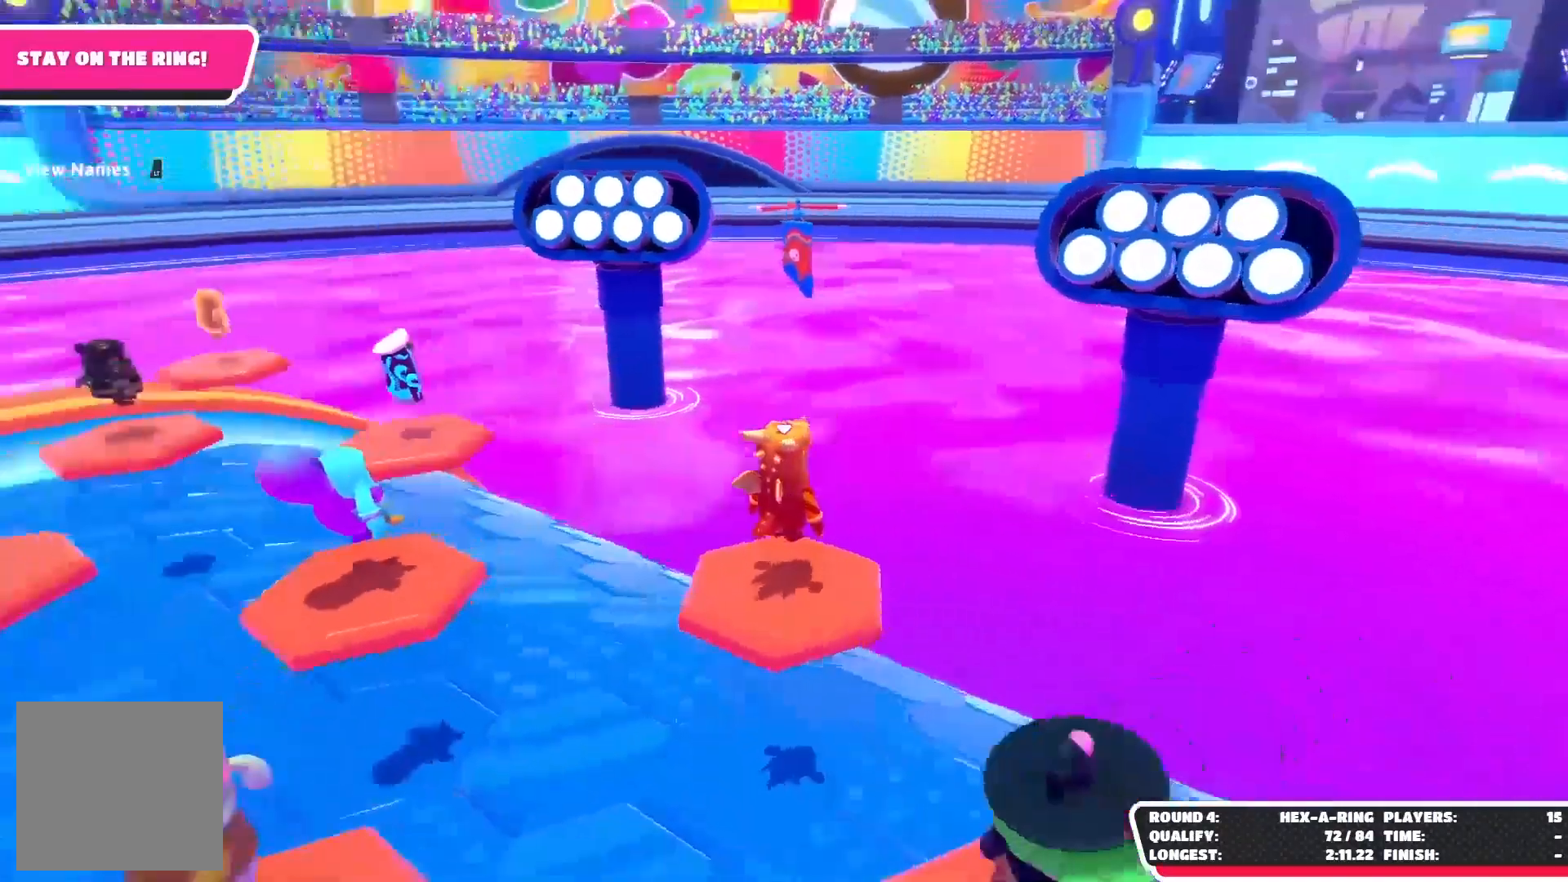
{"buttons": [], "left_stick": "center", "right_stick": "center", "events": [[133, "L2", "down"], [333, "L2", "up"], [433, "right_stick", "center"]]}
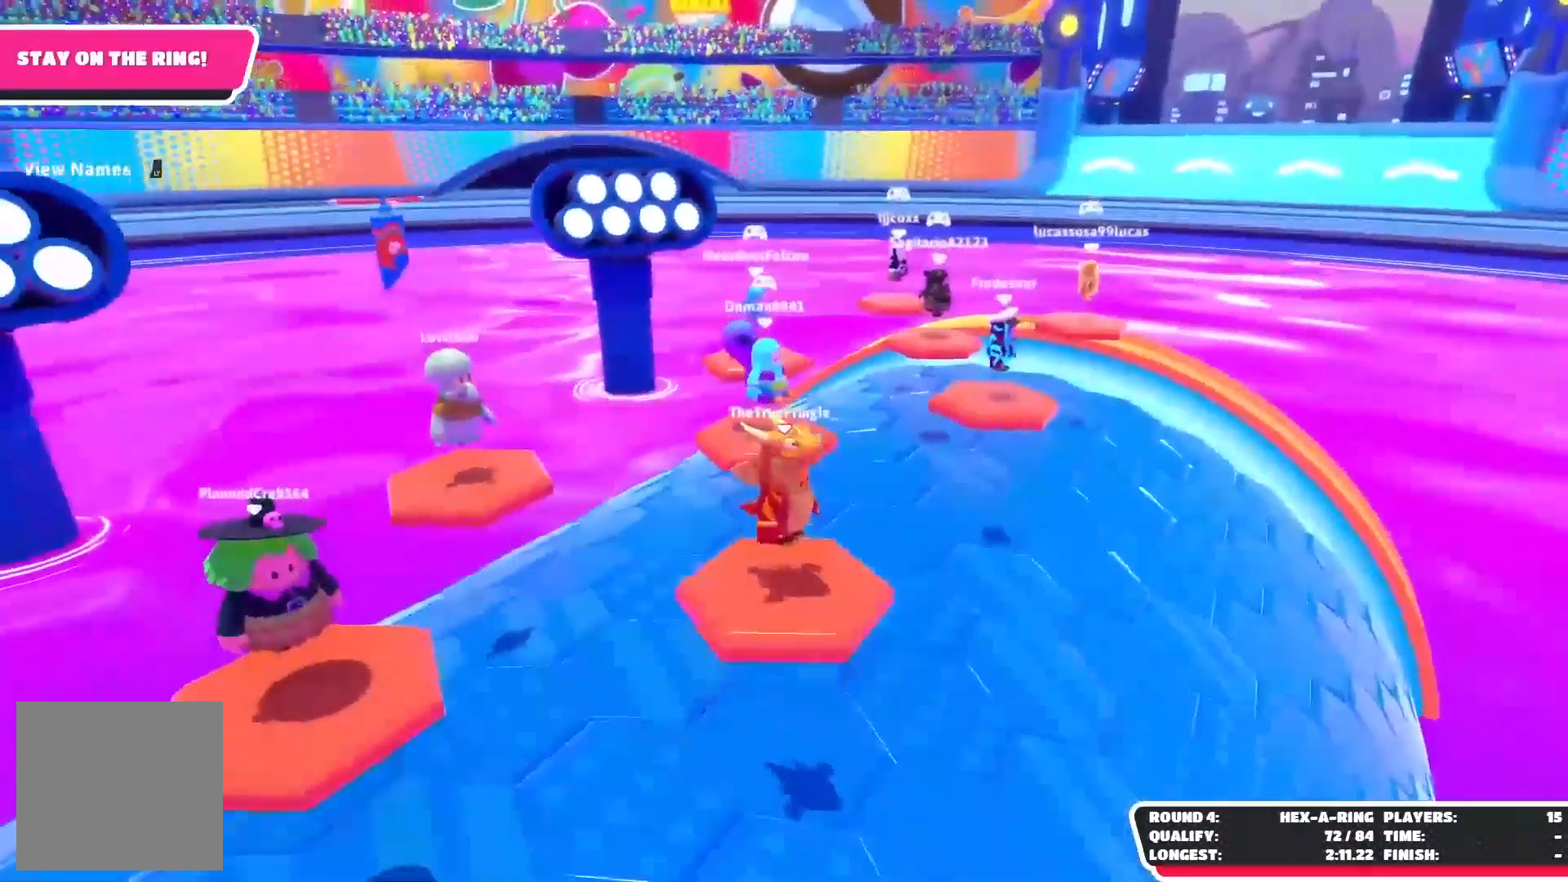
{"buttons": [], "left_stick": "center", "right_stick": "left", "events": [[483, "right_stick", "left"]]}
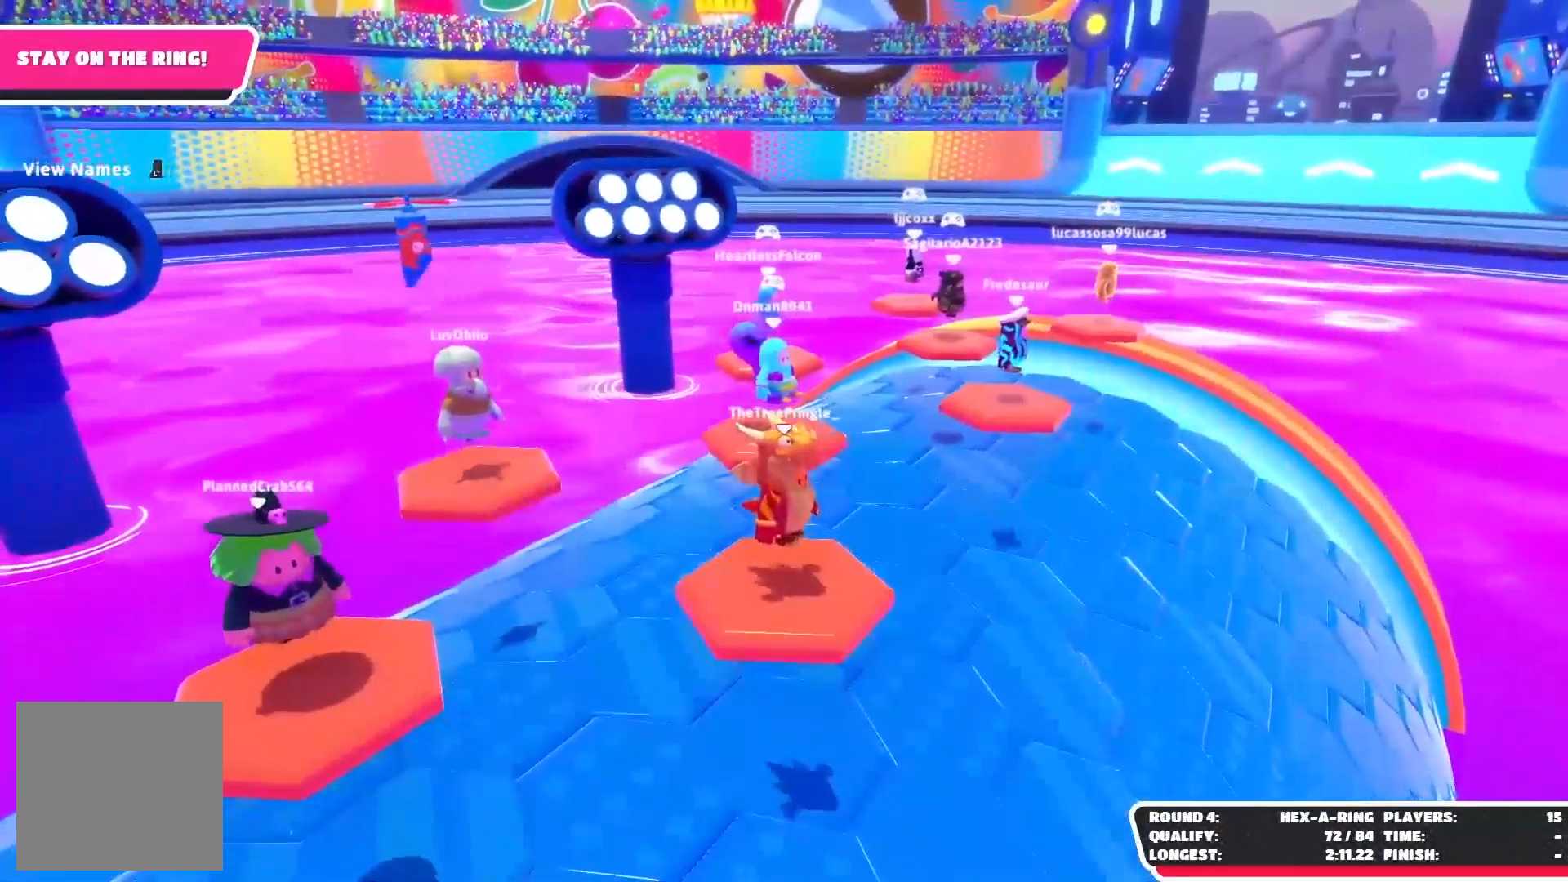
{"buttons": [], "left_stick": "center", "right_stick": "left", "events": []}
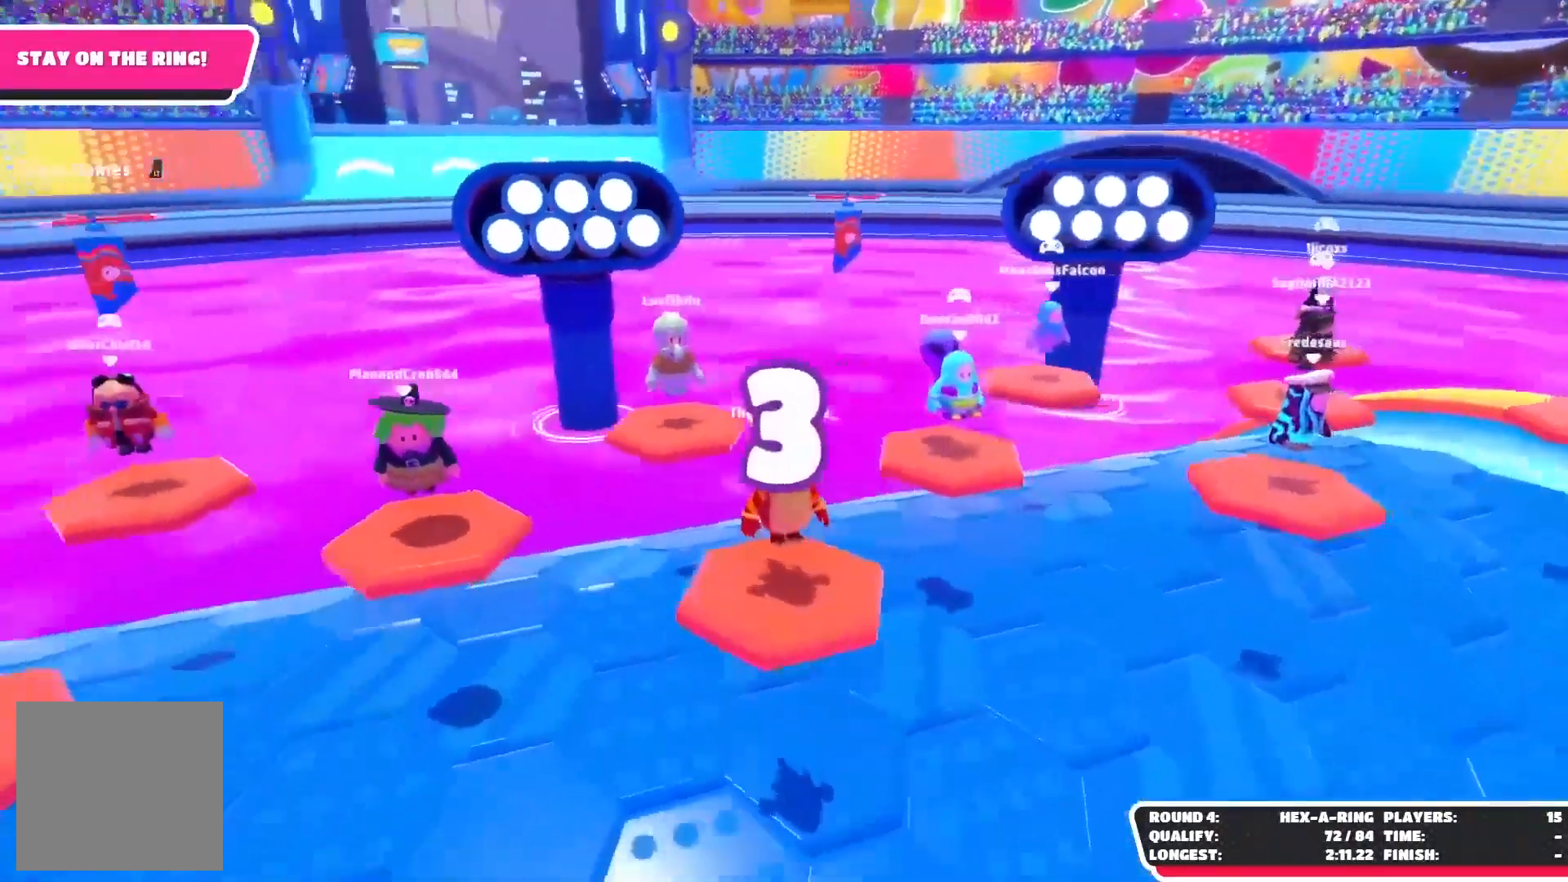
{"buttons": [], "left_stick": "center", "right_stick": "left", "events": []}
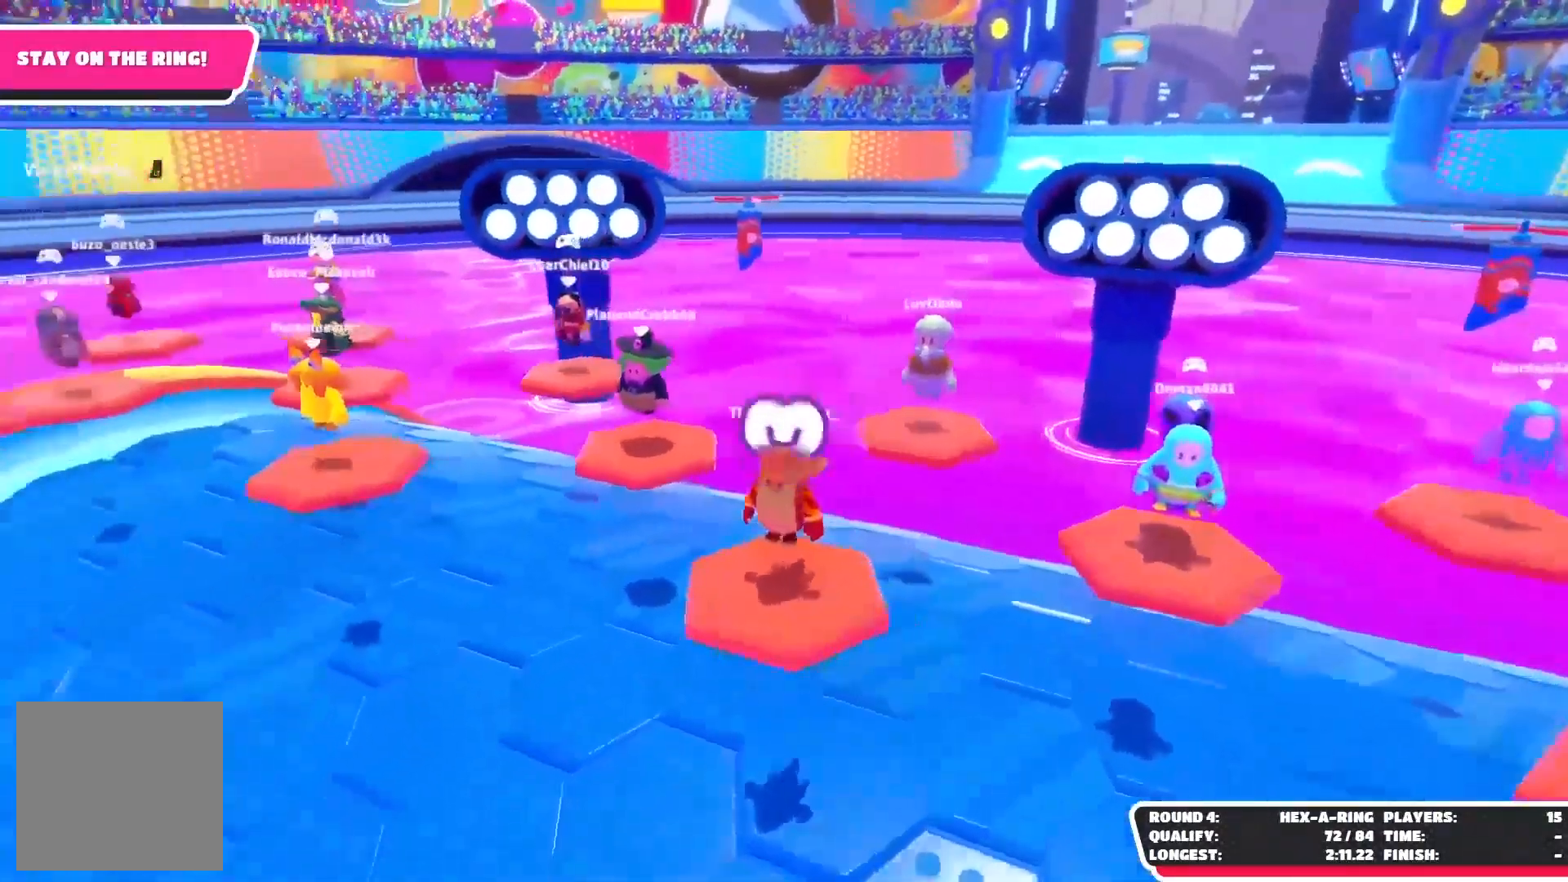
{"buttons": [], "left_stick": "center", "right_stick": "left", "events": []}
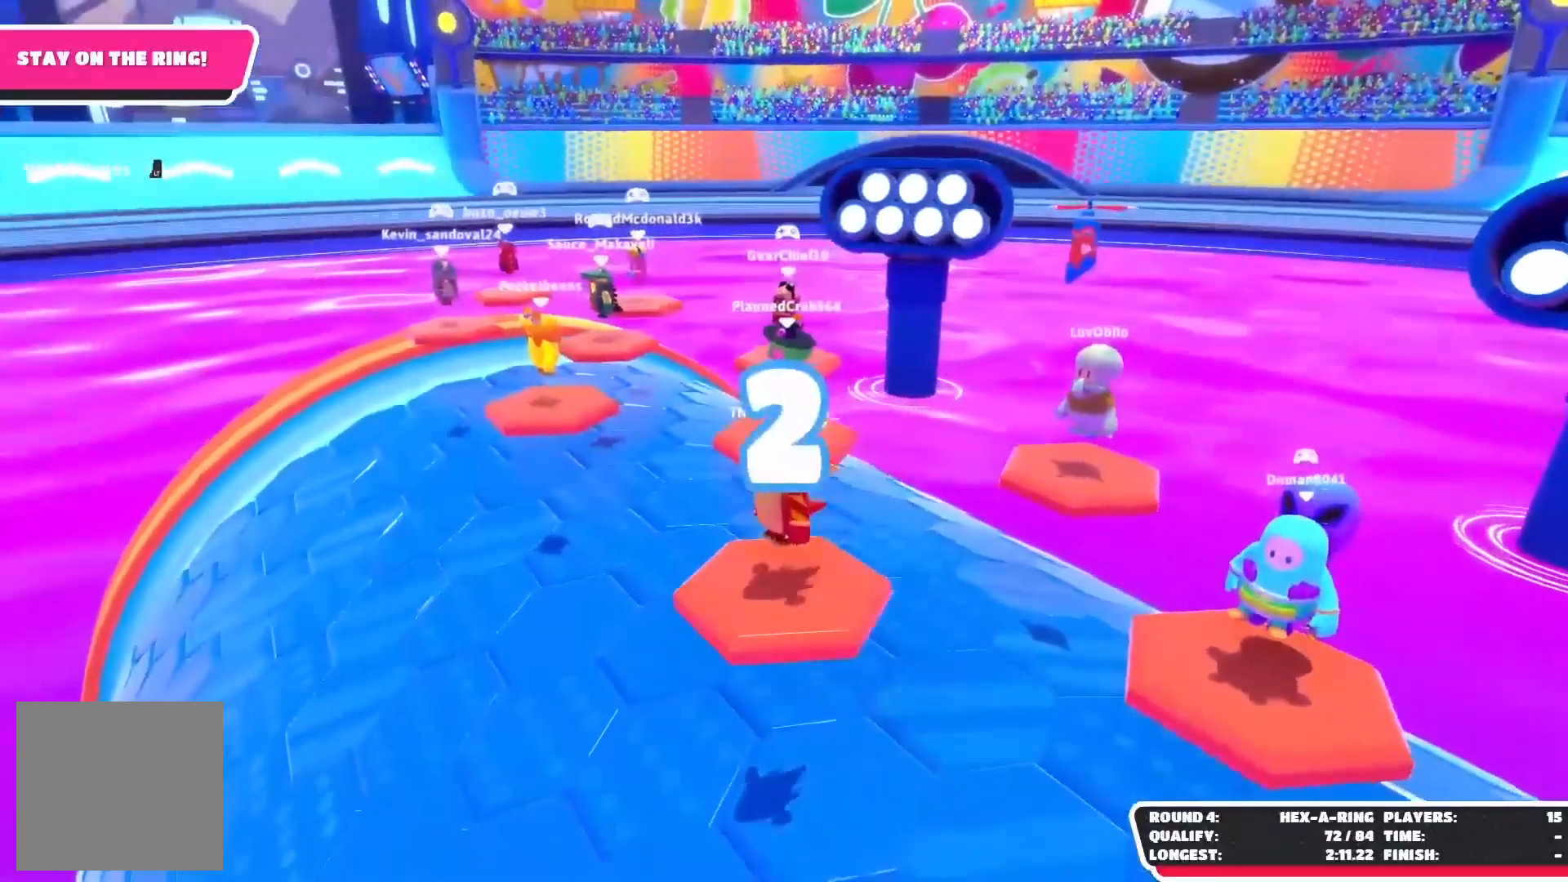
{"buttons": [], "left_stick": "center", "right_stick": "center", "events": [[50, "right_stick", "center"]]}
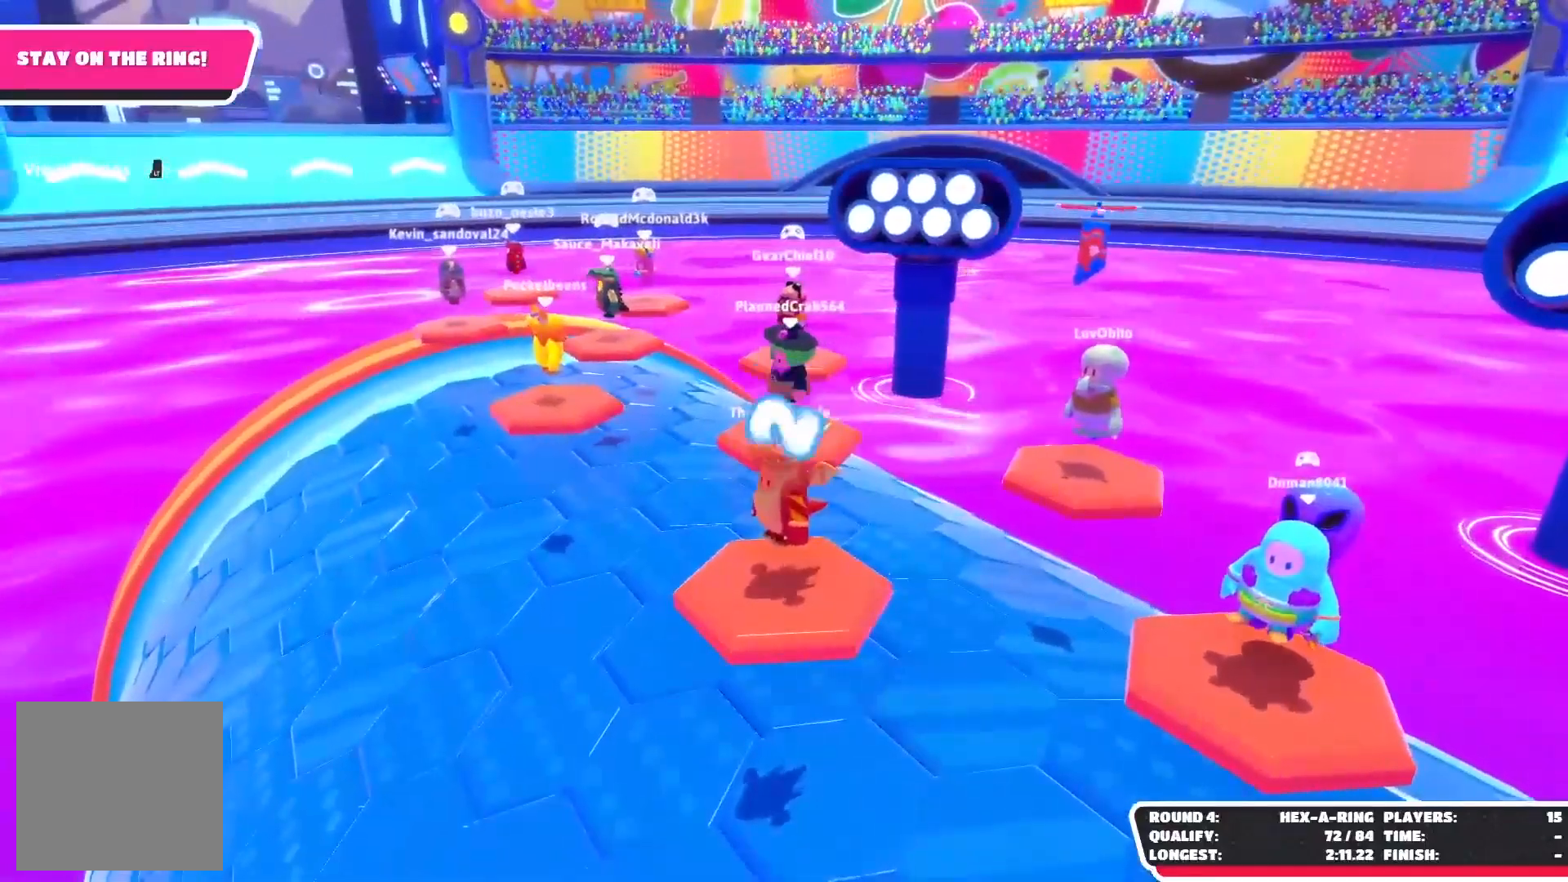
{"buttons": [], "left_stick": "center", "right_stick": "down-right", "events": [[217, "right_stick", "down-right"]]}
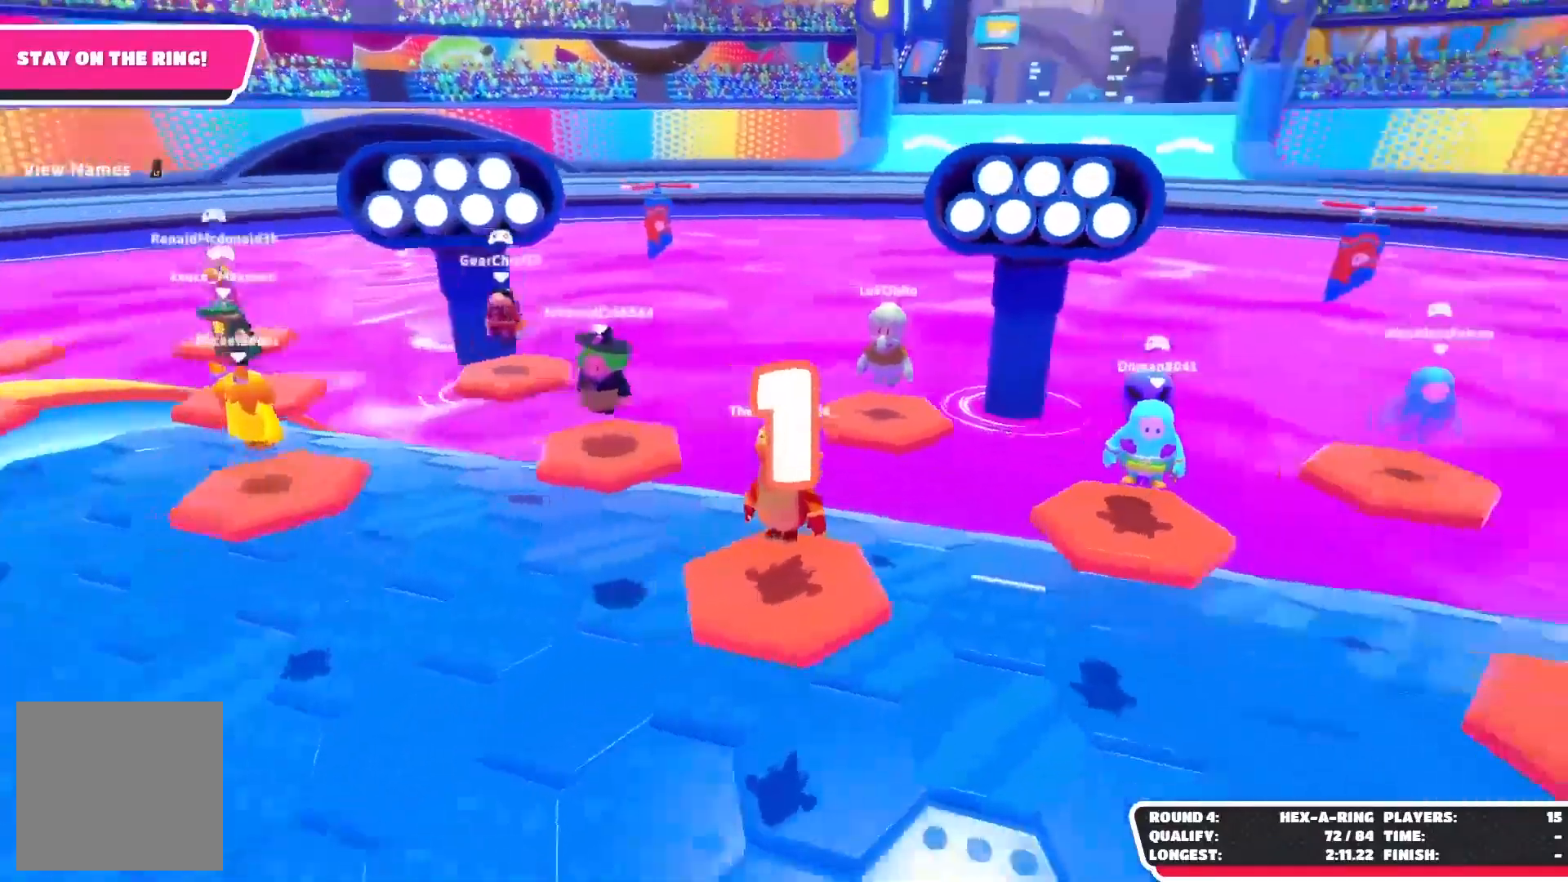
{"buttons": ["L2"], "left_stick": "center", "right_stick": "right", "events": [[383, "L2", "down"], [467, "right_stick", "right"]]}
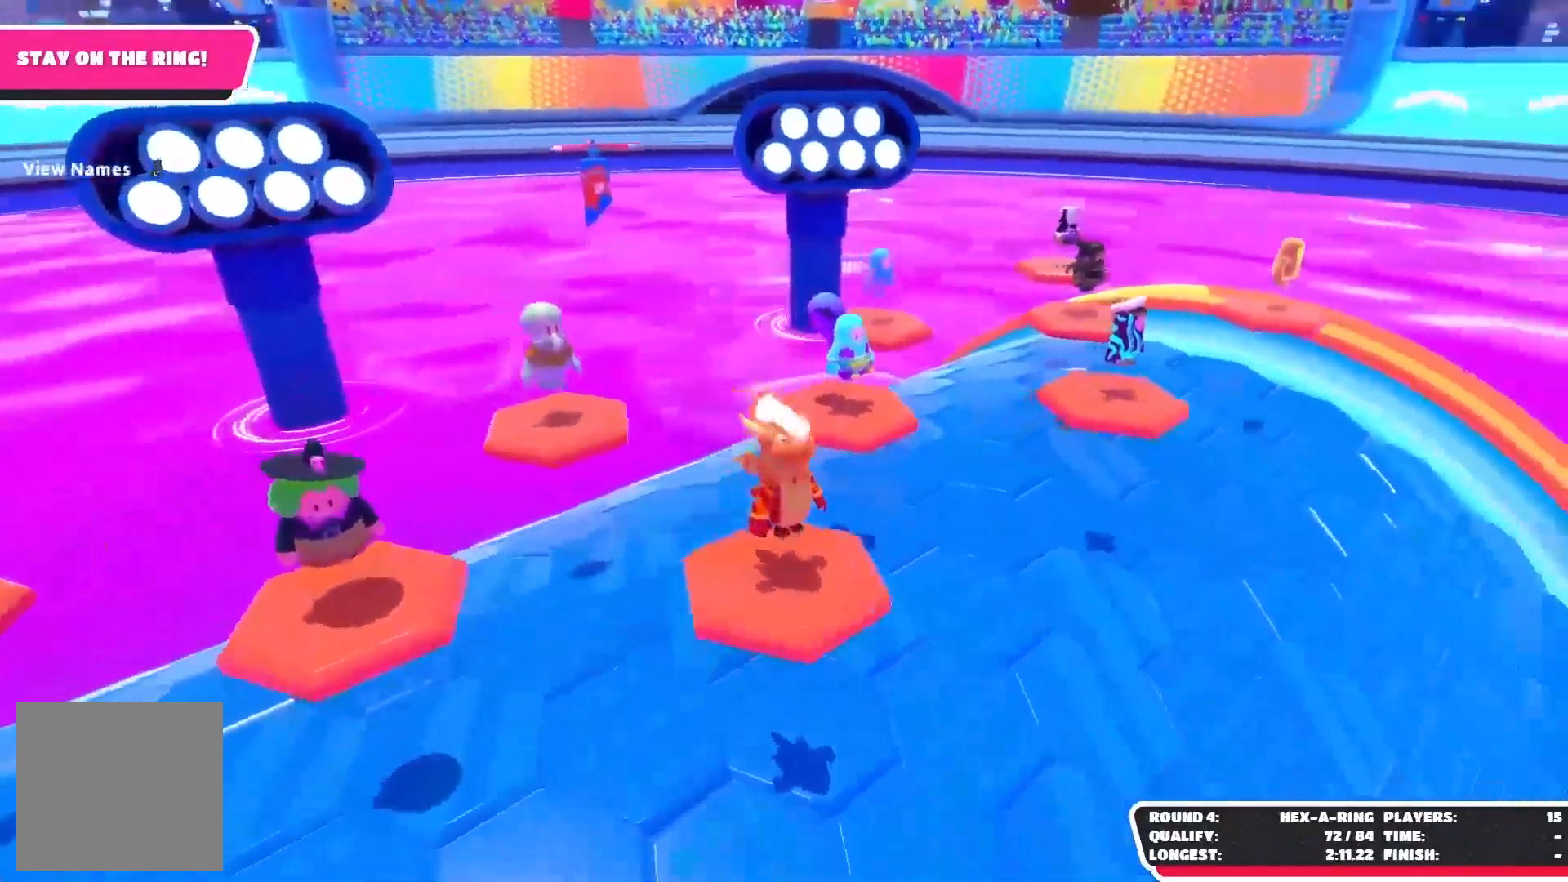
{"buttons": [], "left_stick": "center", "right_stick": "right", "events": [[50, "L2", "up"], [200, "right_stick", "down-right"], [433, "right_stick", "right"]]}
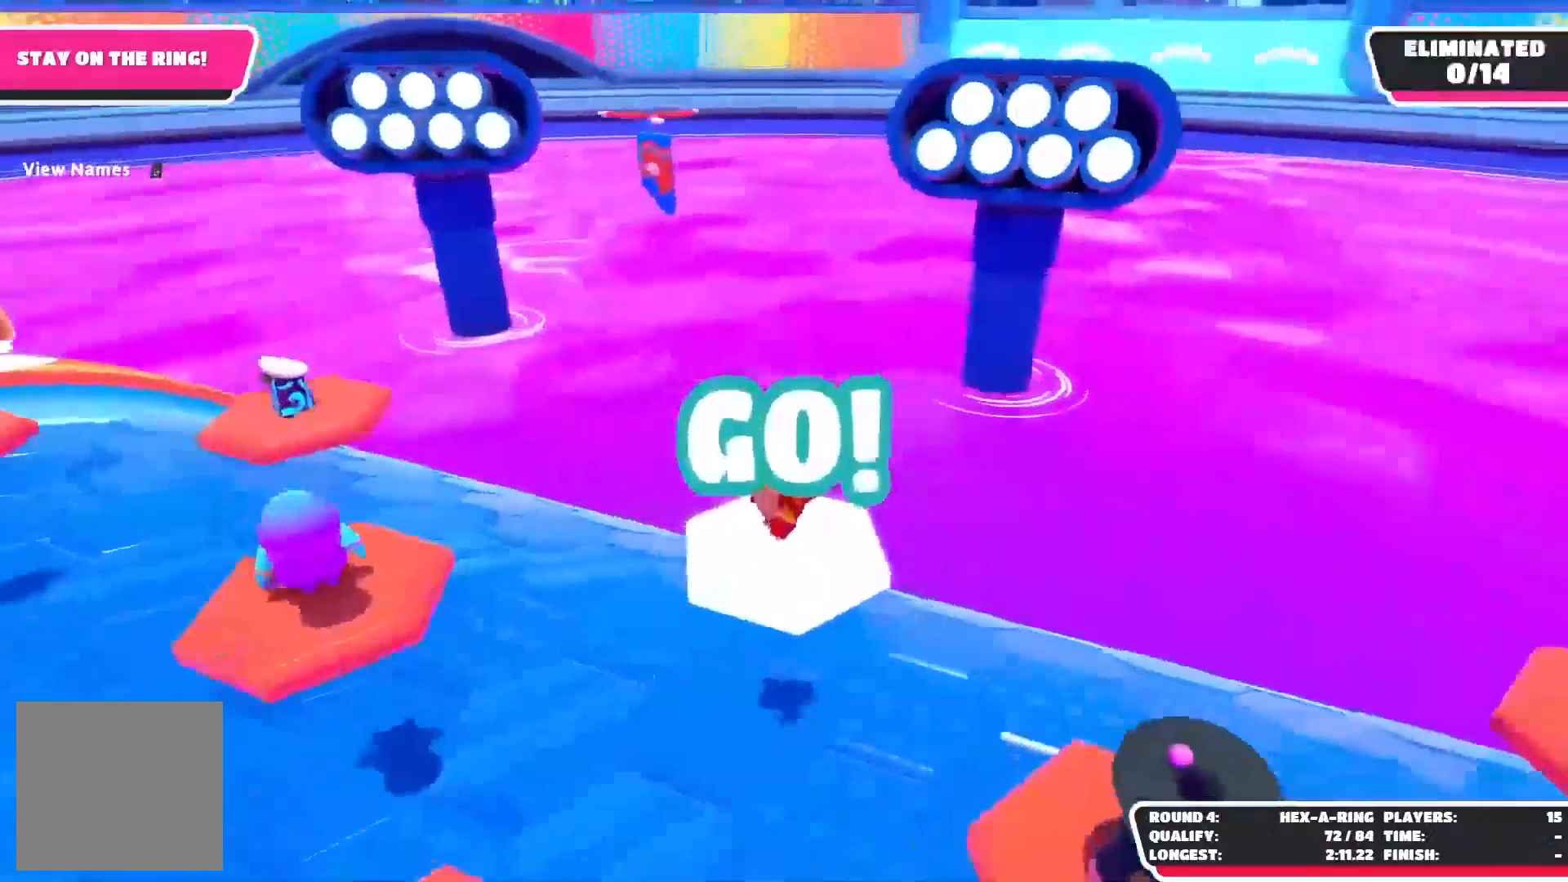
{"buttons": [], "left_stick": "center", "right_stick": "center", "events": [[250, "R3", "down"], [250, "right_stick", "center"], [383, "R3", "up"]]}
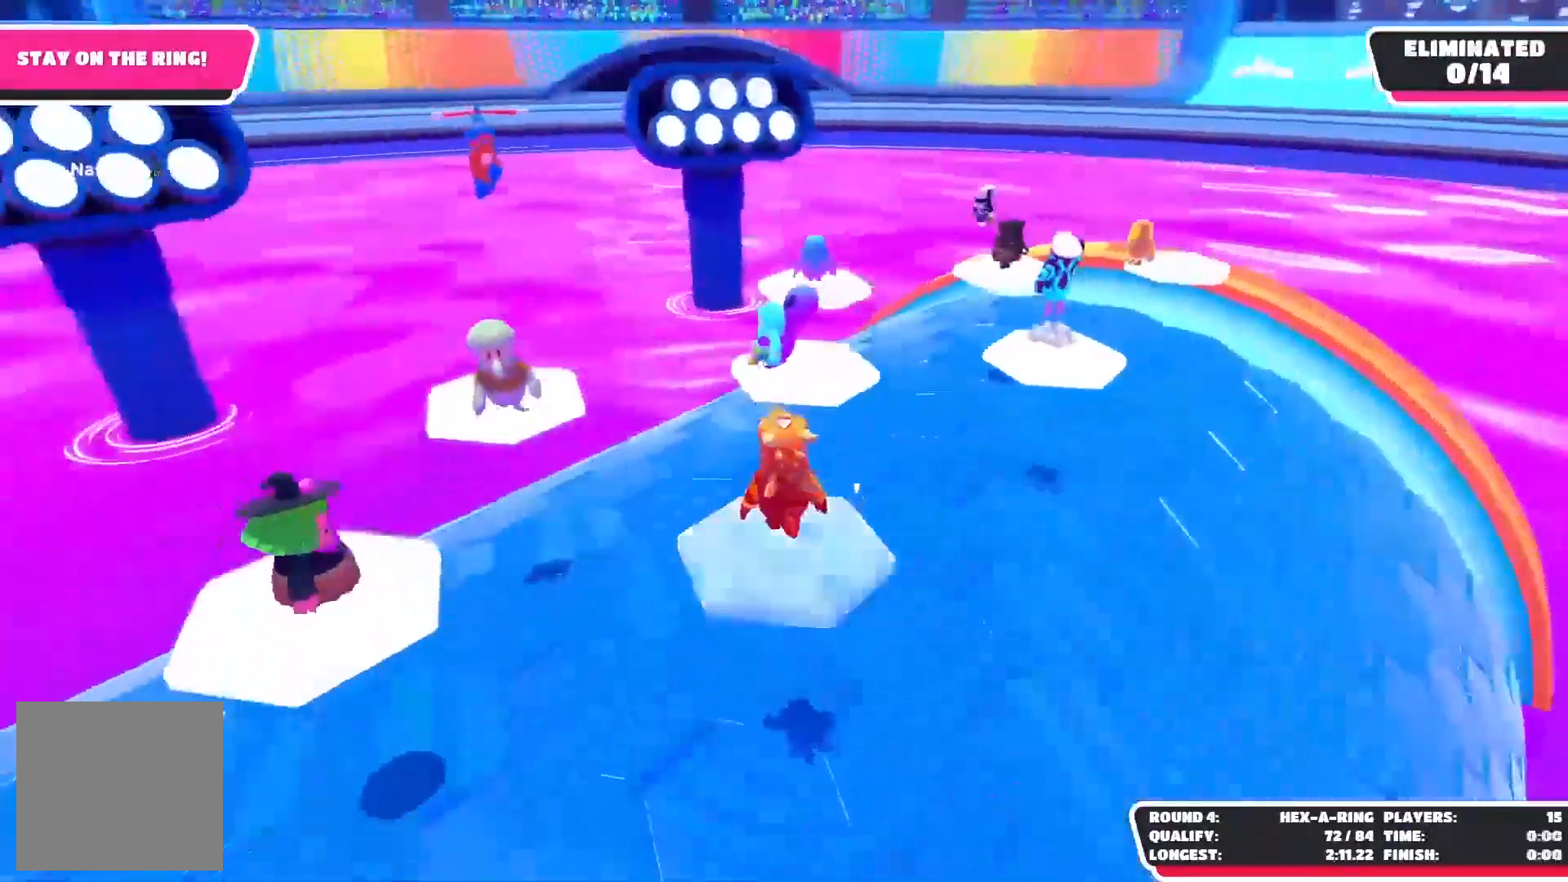
{"buttons": [], "left_stick": "up-right", "right_stick": "down-right", "events": [[283, "left_stick", "right"], [350, "left_stick", "up-right"], [433, "right_stick", "down-right"]]}
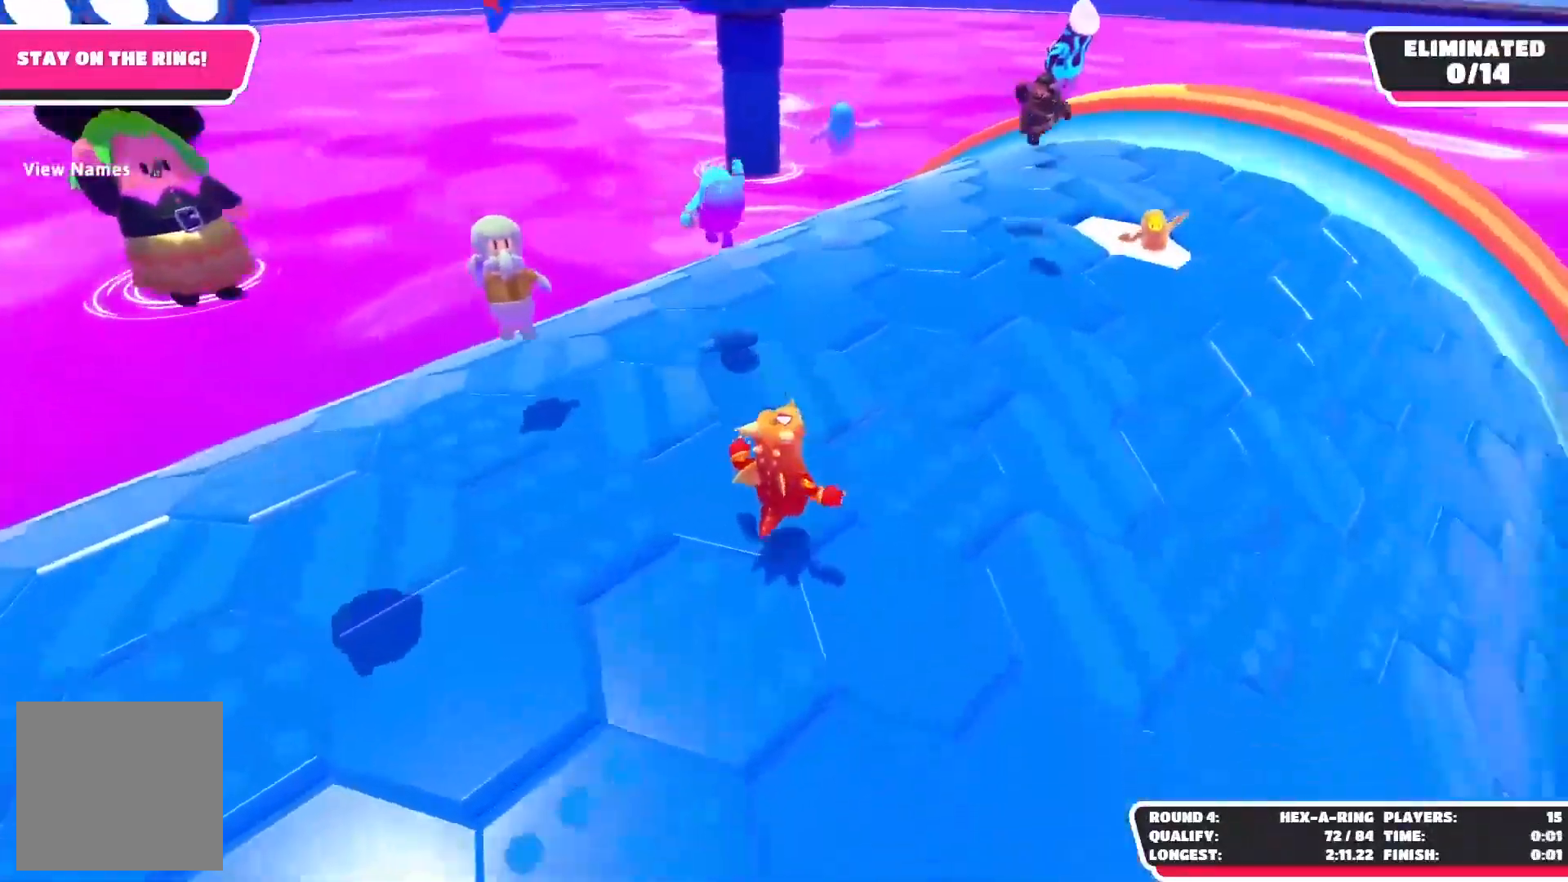
{"buttons": [], "left_stick": "up", "right_stick": "center", "events": [[333, "left_stick", "up"], [450, "right_stick", "center"]]}
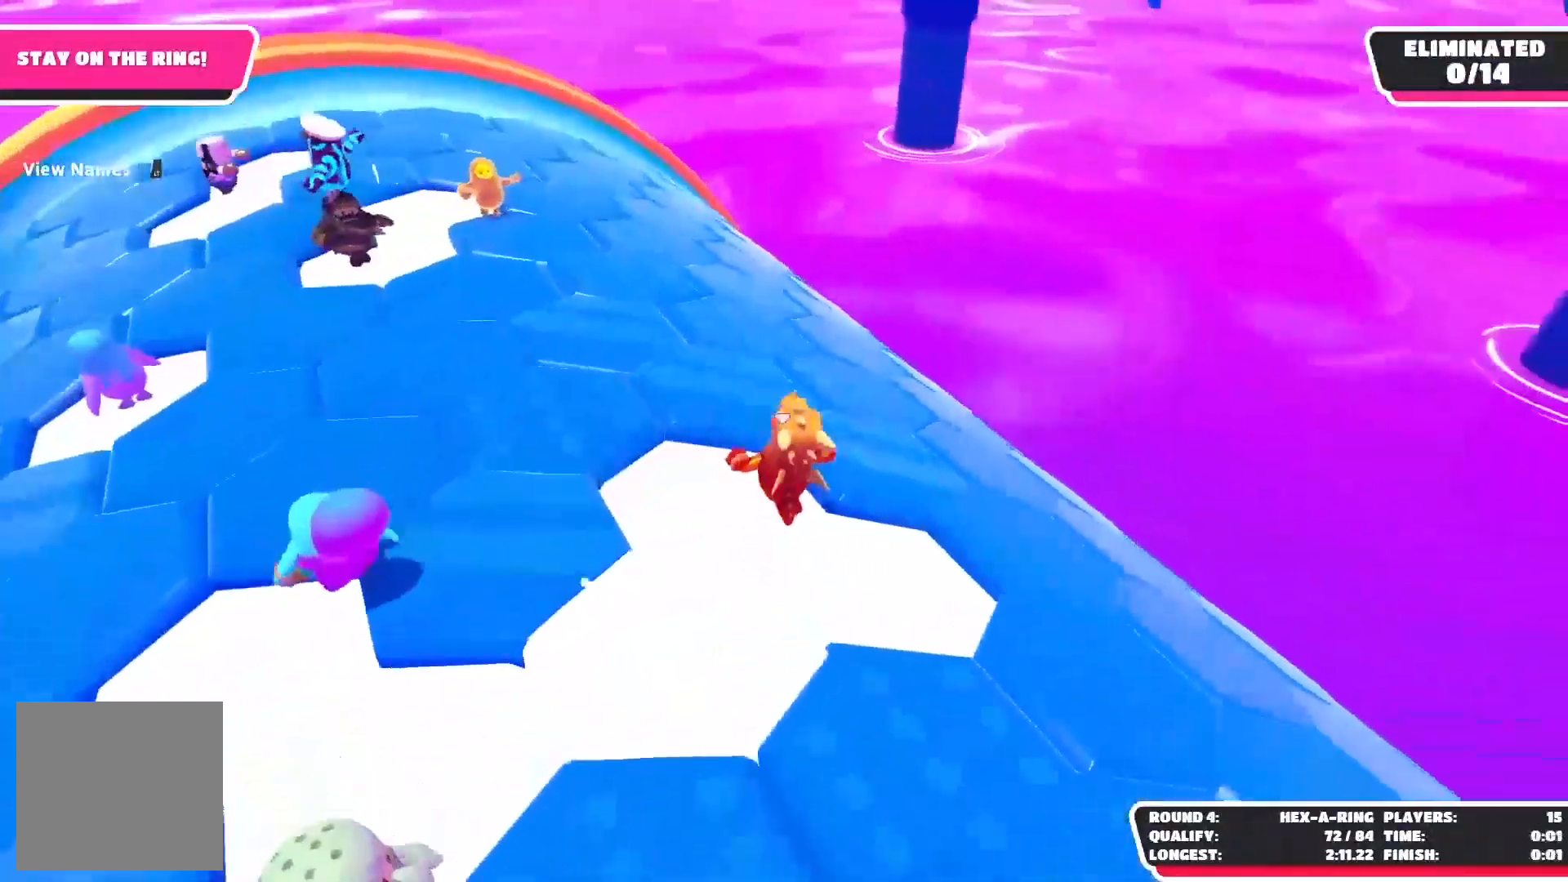
{"buttons": [], "left_stick": "up", "right_stick": "center", "events": []}
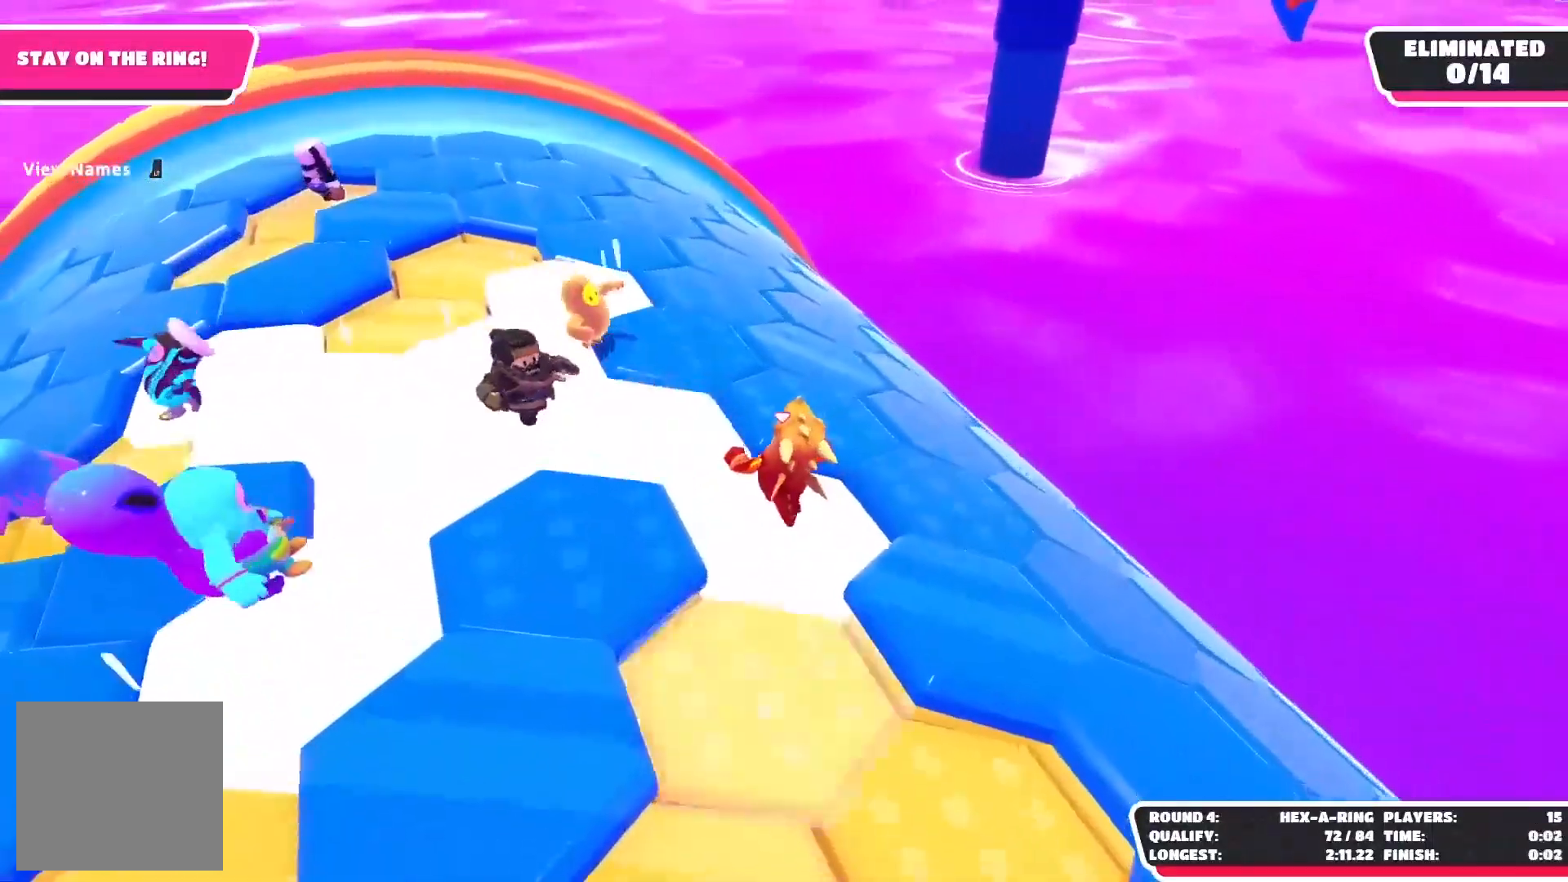
{"buttons": [], "left_stick": "up", "right_stick": "center", "events": [[350, "R2", "down"], [400, "R2", "up"]]}
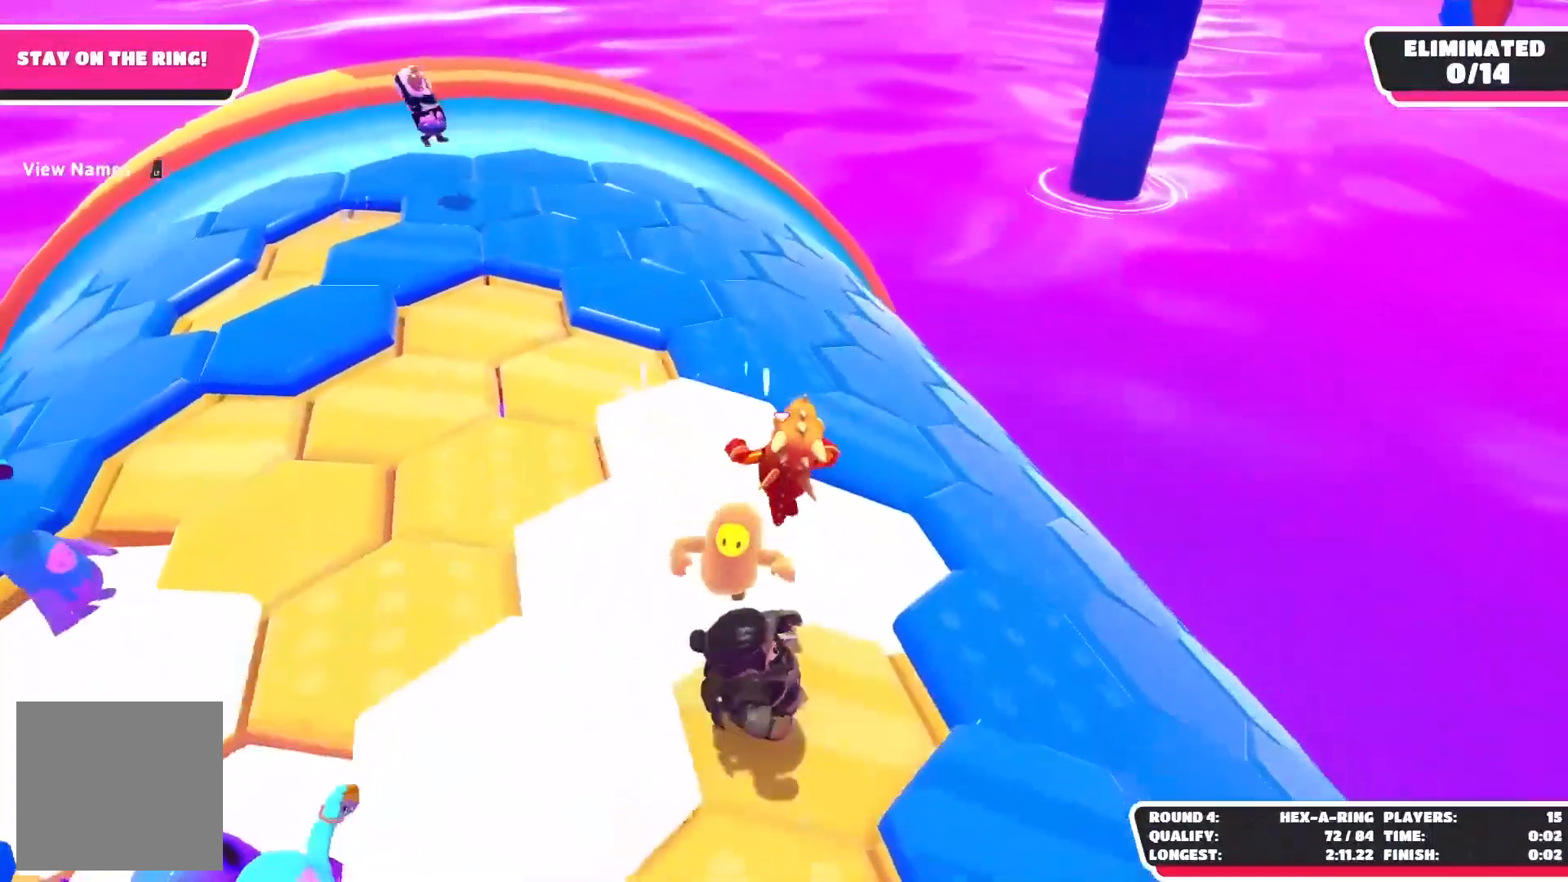
{"buttons": [], "left_stick": "up", "right_stick": "center", "events": []}
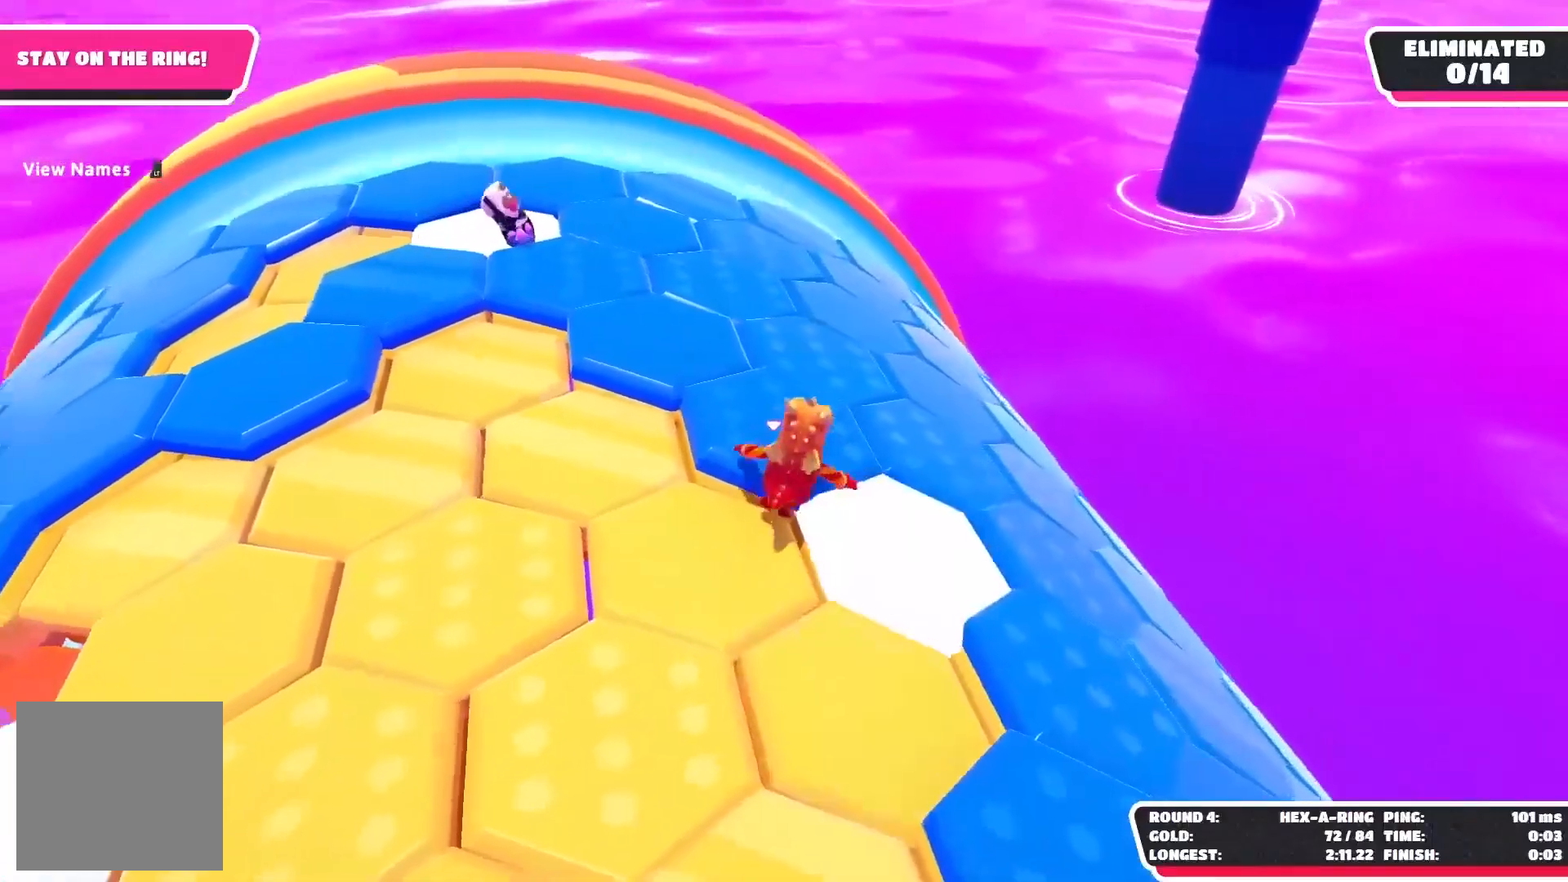
{"buttons": ["A"], "left_stick": "up", "right_stick": "center", "events": [[417, "A", "down"]]}
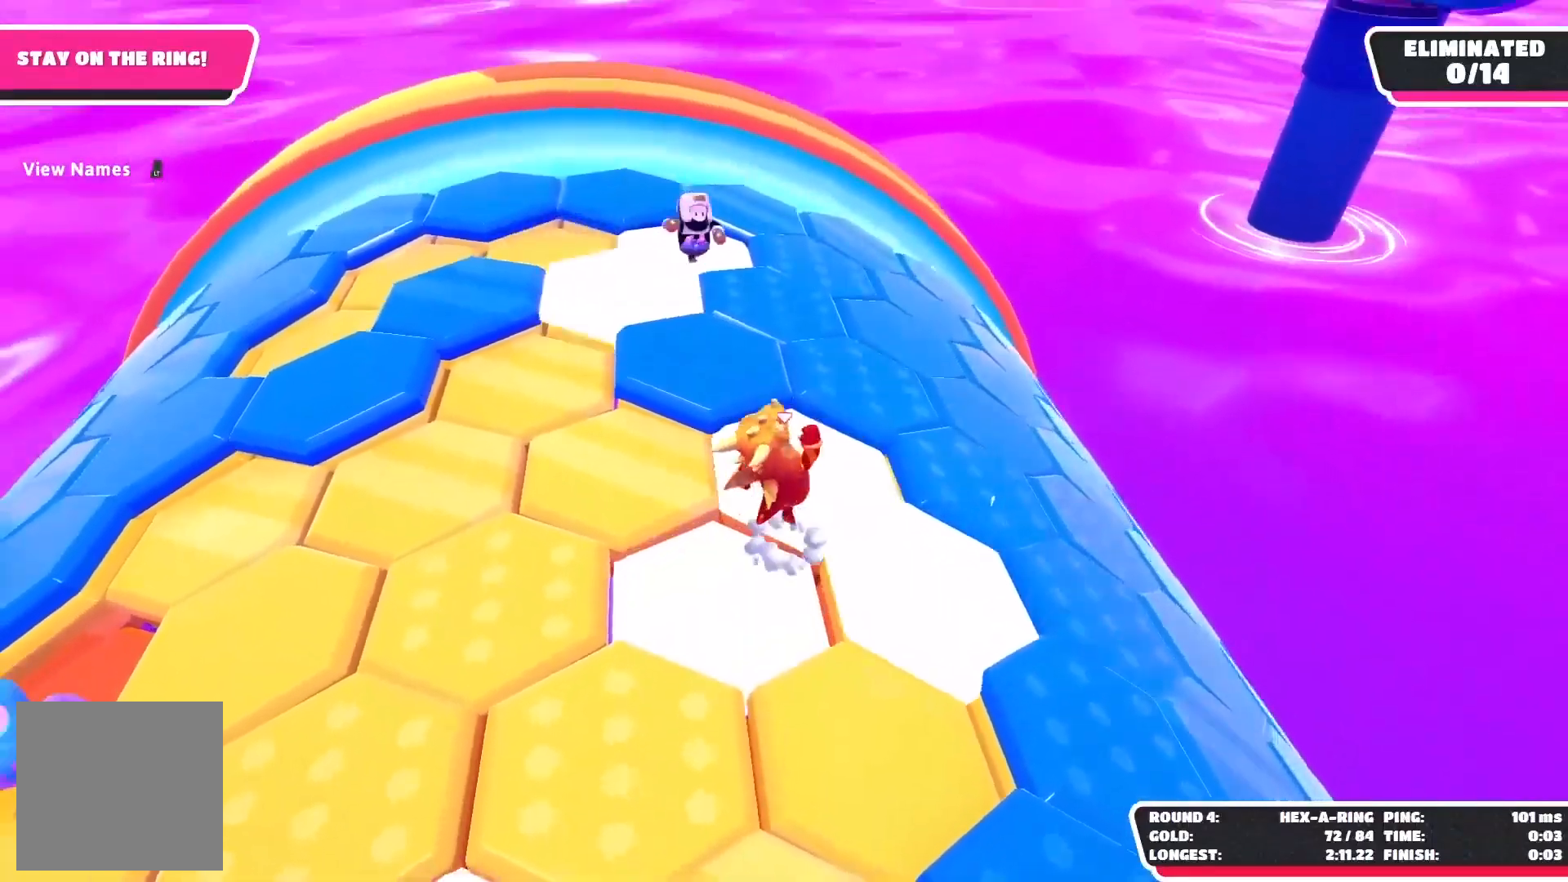
{"buttons": [], "left_stick": "up-left", "right_stick": "down", "events": [[100, "A", "up"], [350, "right_stick", "down"], [367, "left_stick", "up-left"]]}
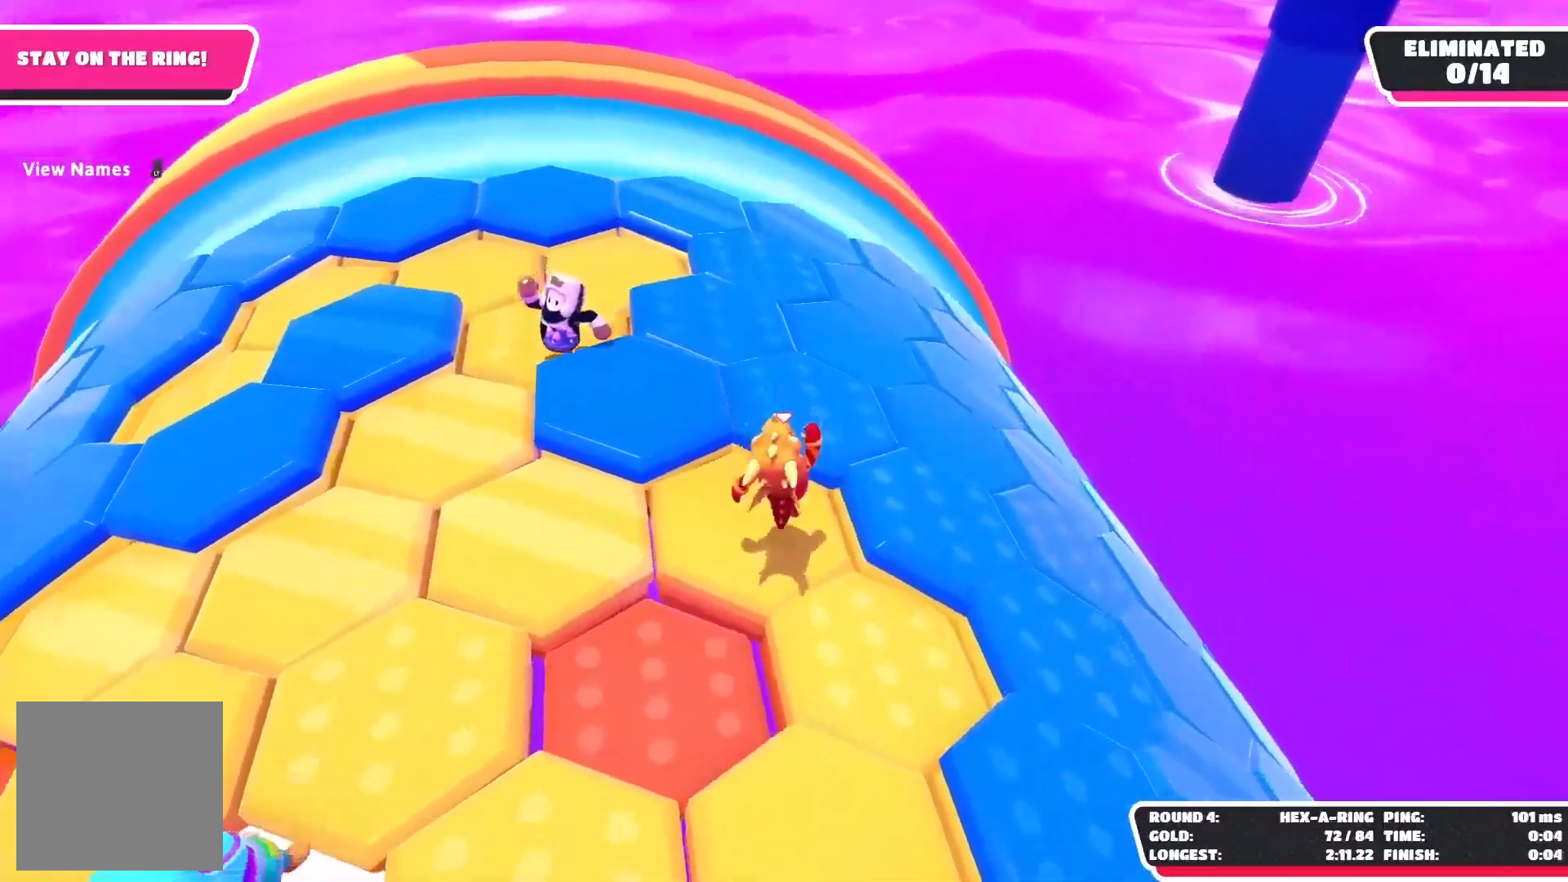
{"buttons": ["R2"], "left_stick": "up-left", "right_stick": "down", "events": [[133, "A", "down"], [267, "A", "up"], [500, "R2", "down"]]}
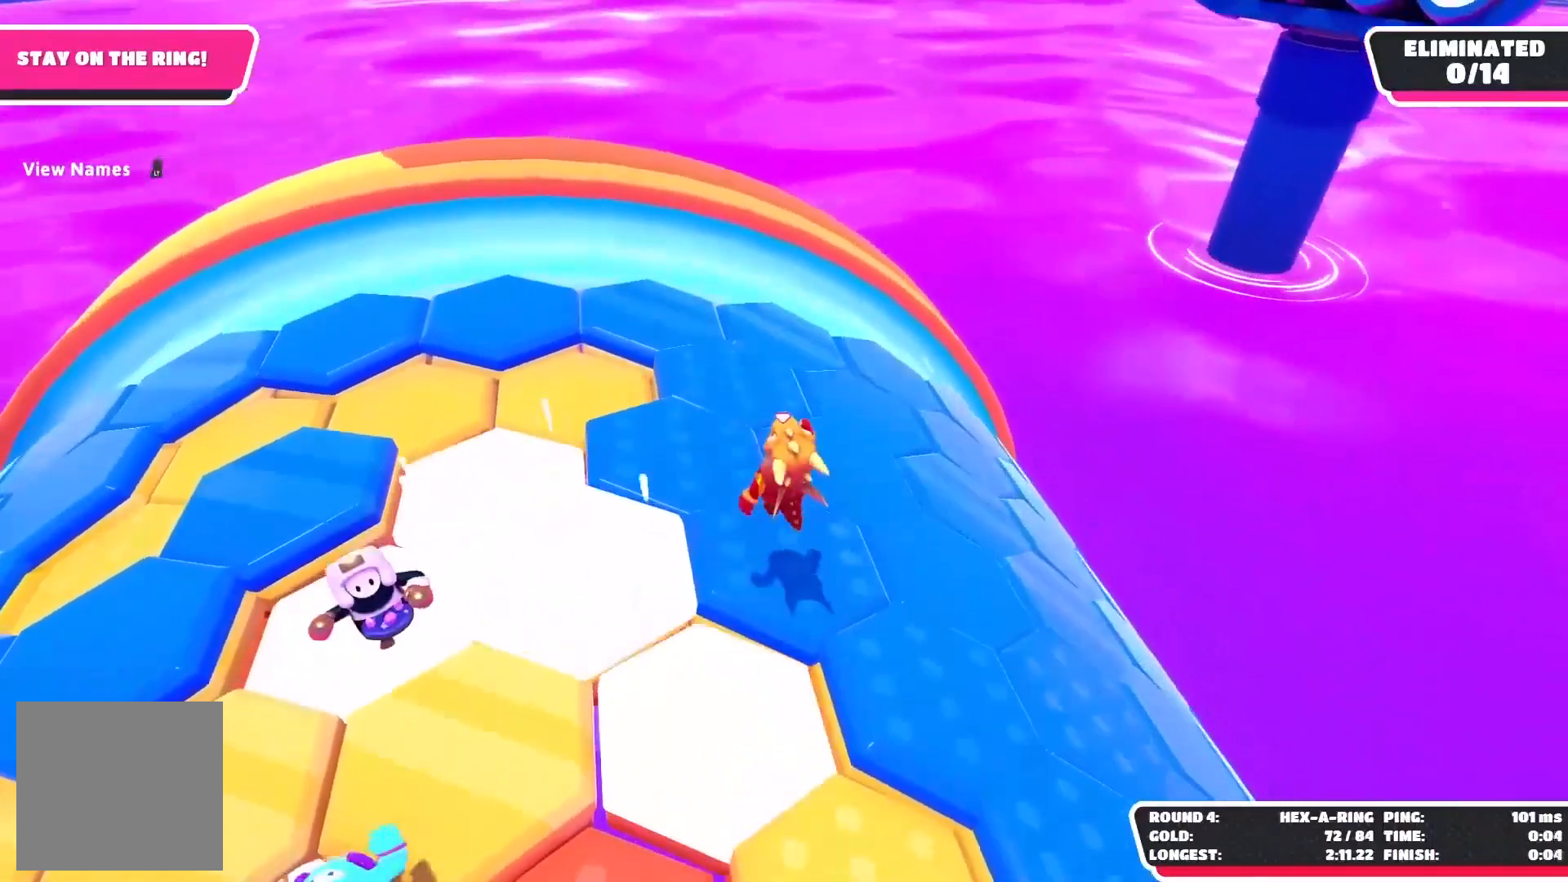
{"buttons": [], "left_stick": "up-left", "right_stick": "right", "events": [[133, "right_stick", "right"], [150, "R2", "up"], [283, "R2", "down"], [300, "R2", "up"]]}
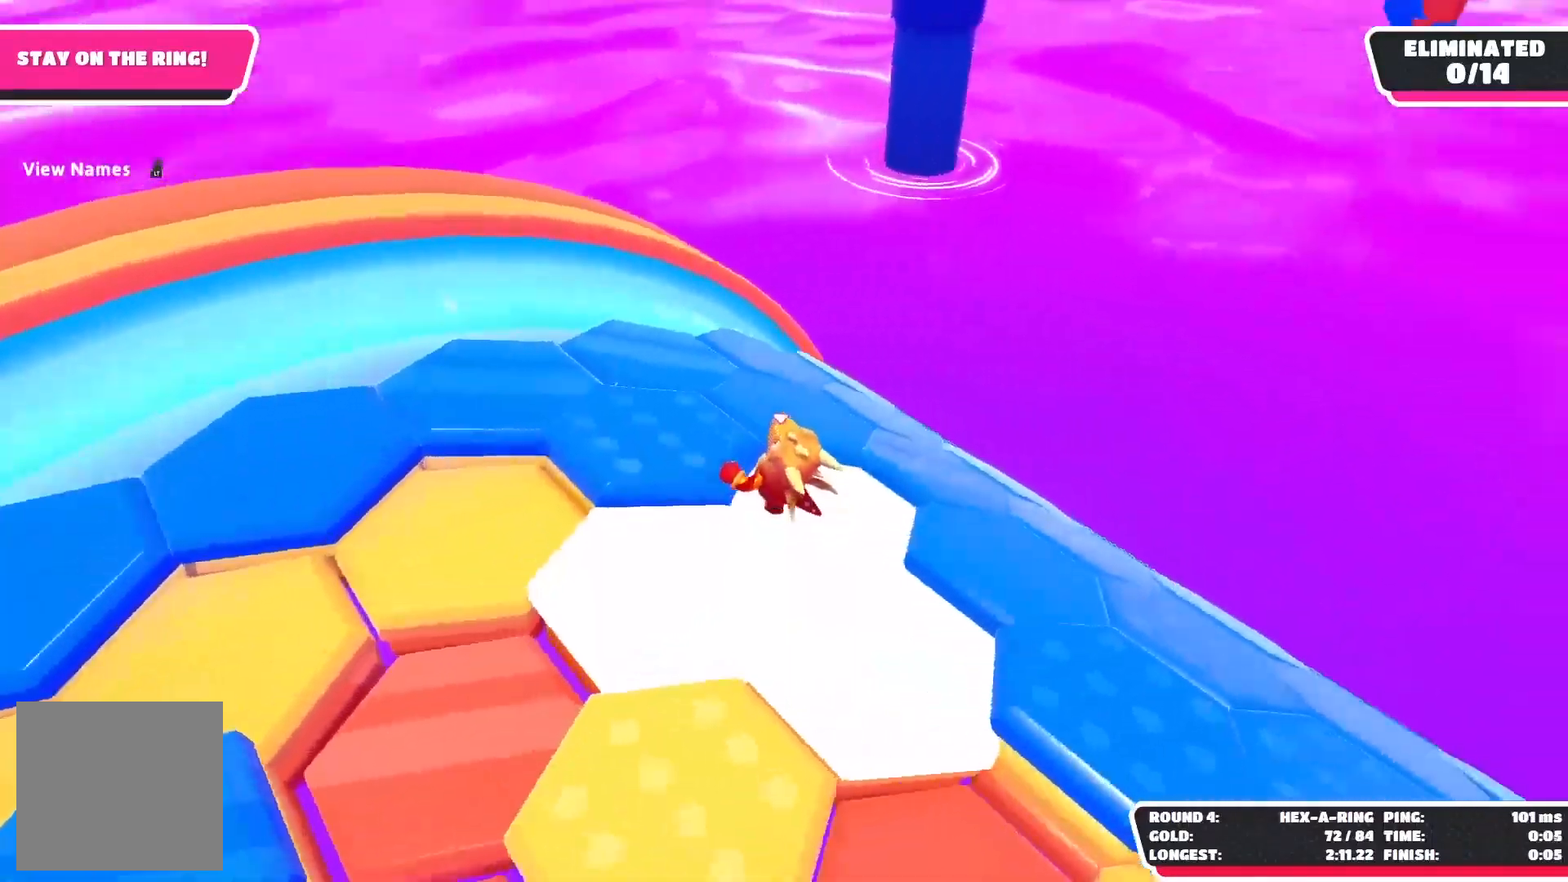
{"buttons": [], "left_stick": "up-left", "right_stick": "right", "events": []}
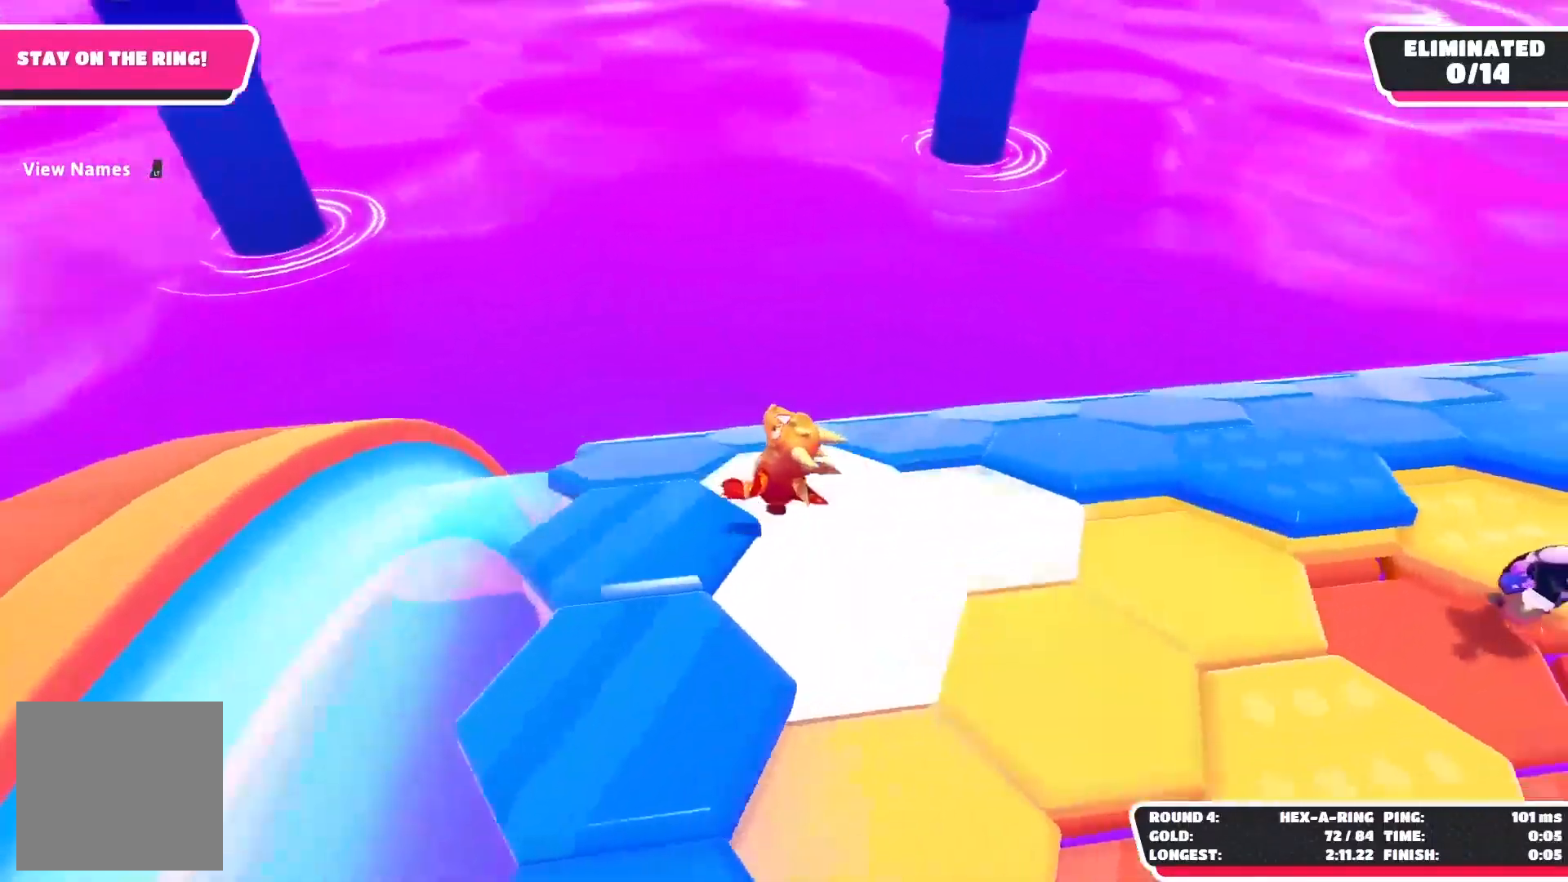
{"buttons": [], "left_stick": "center", "right_stick": "right", "events": [[350, "left_stick", "center"]]}
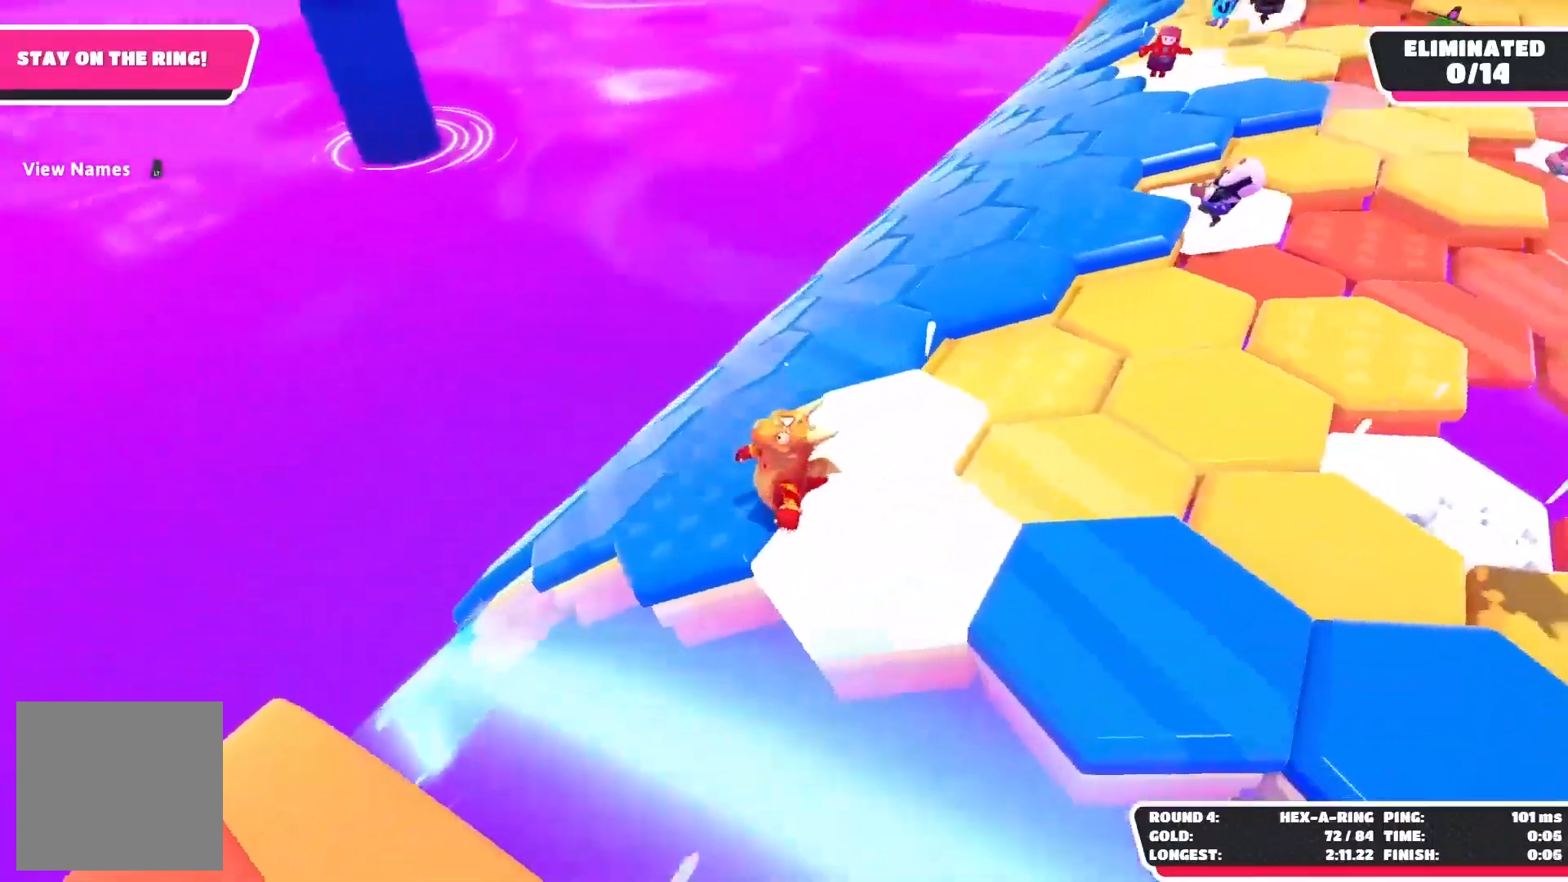
{"buttons": [], "left_stick": "up-right", "right_stick": "right", "events": [[50, "right_stick", "center"], [433, "left_stick", "right"], [483, "left_stick", "up-right"], [483, "right_stick", "right"]]}
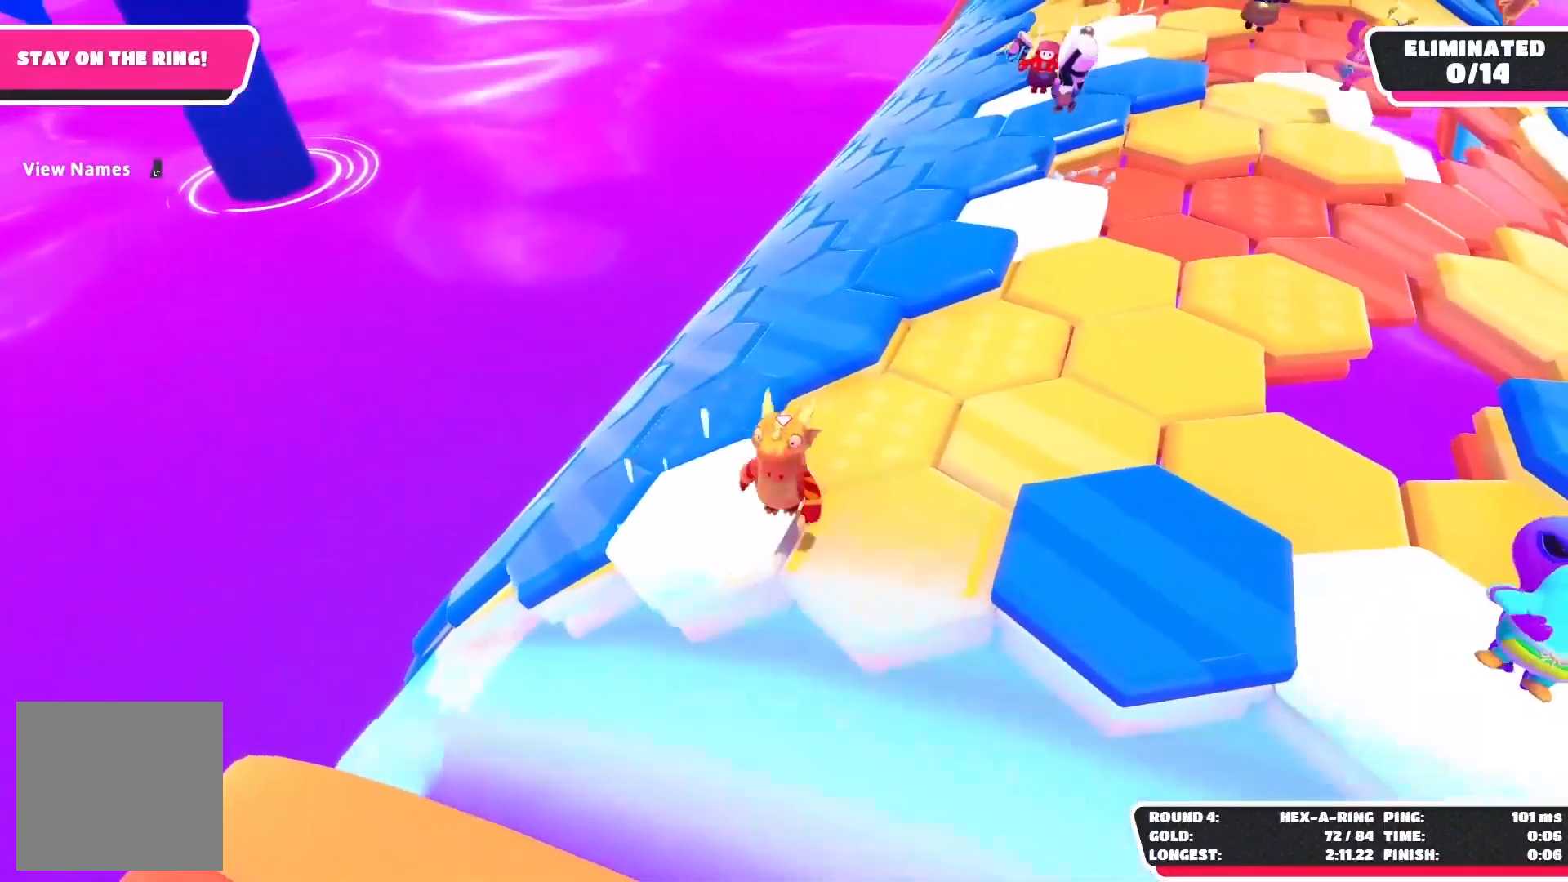
{"buttons": [], "left_stick": "up-right", "right_stick": "center", "events": [[133, "left_stick", "up"], [333, "left_stick", "up-right"], [433, "right_stick", "center"]]}
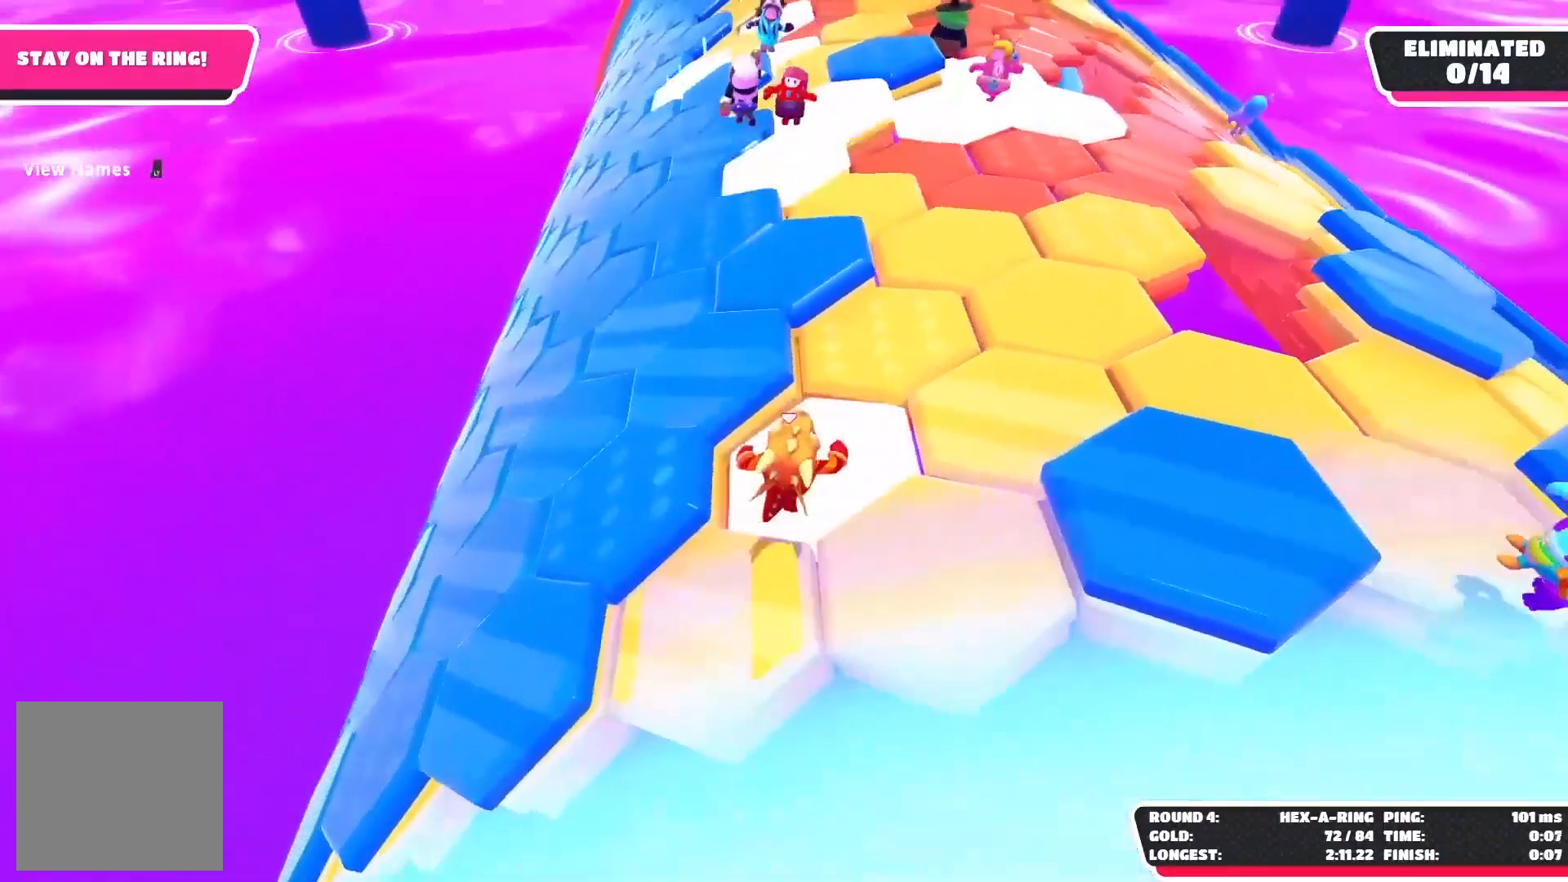
{"buttons": [], "left_stick": "up-right", "right_stick": "center", "events": []}
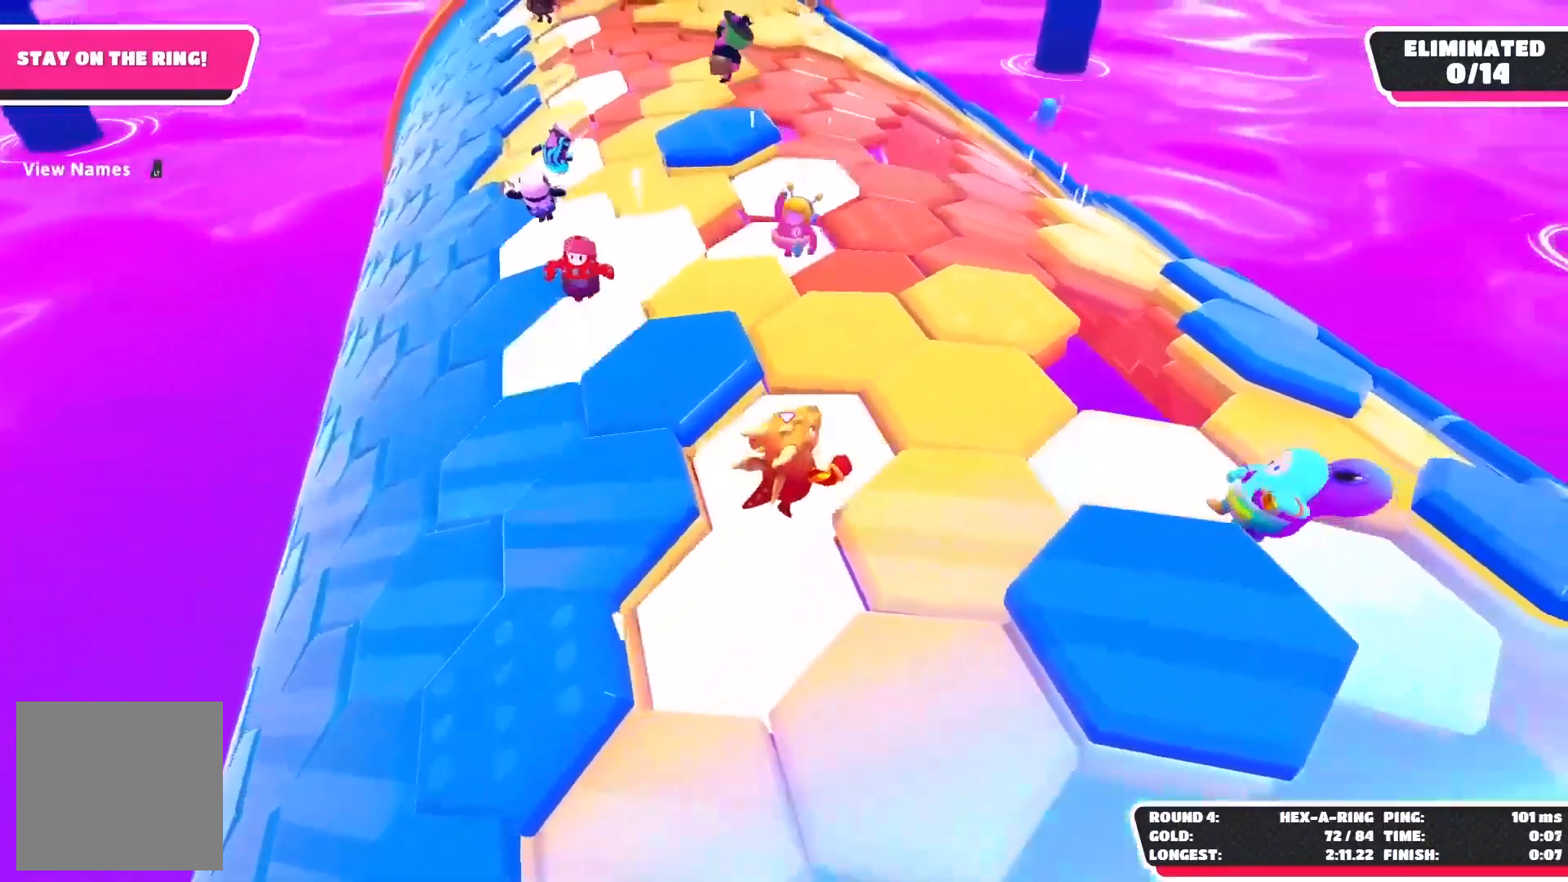
{"buttons": [], "left_stick": "up", "right_stick": "down", "events": [[83, "right_stick", "down-left"], [117, "left_stick", "up"], [500, "right_stick", "down"]]}
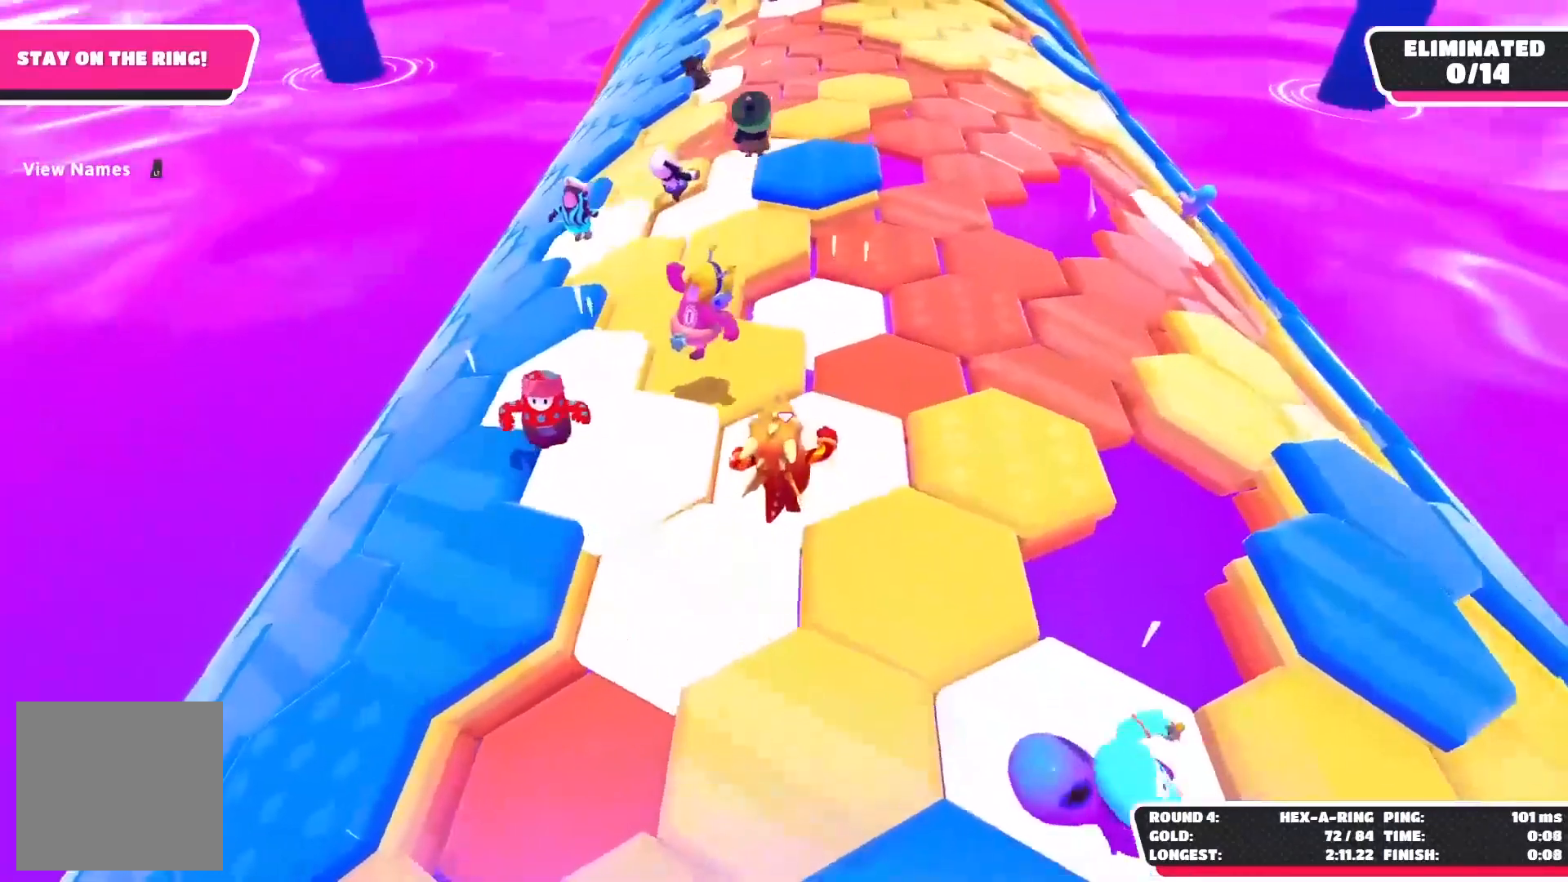
{"buttons": [], "left_stick": "up-right", "right_stick": "down", "events": [[50, "left_stick", "up-right"]]}
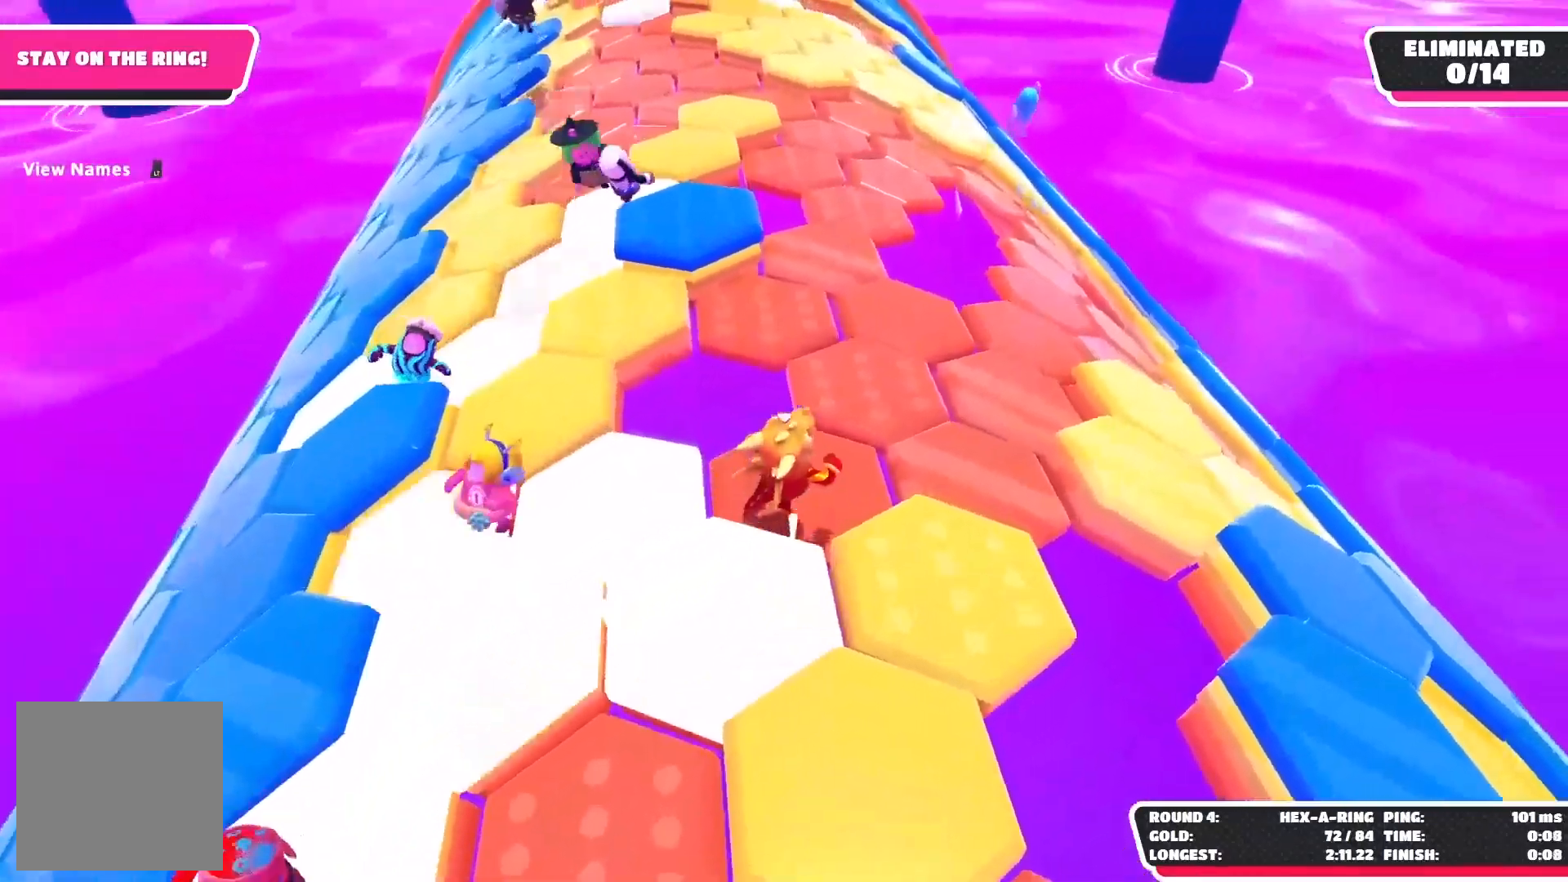
{"buttons": [], "left_stick": "up", "right_stick": "down-left", "events": [[200, "left_stick", "up"], [250, "right_stick", "down-left"]]}
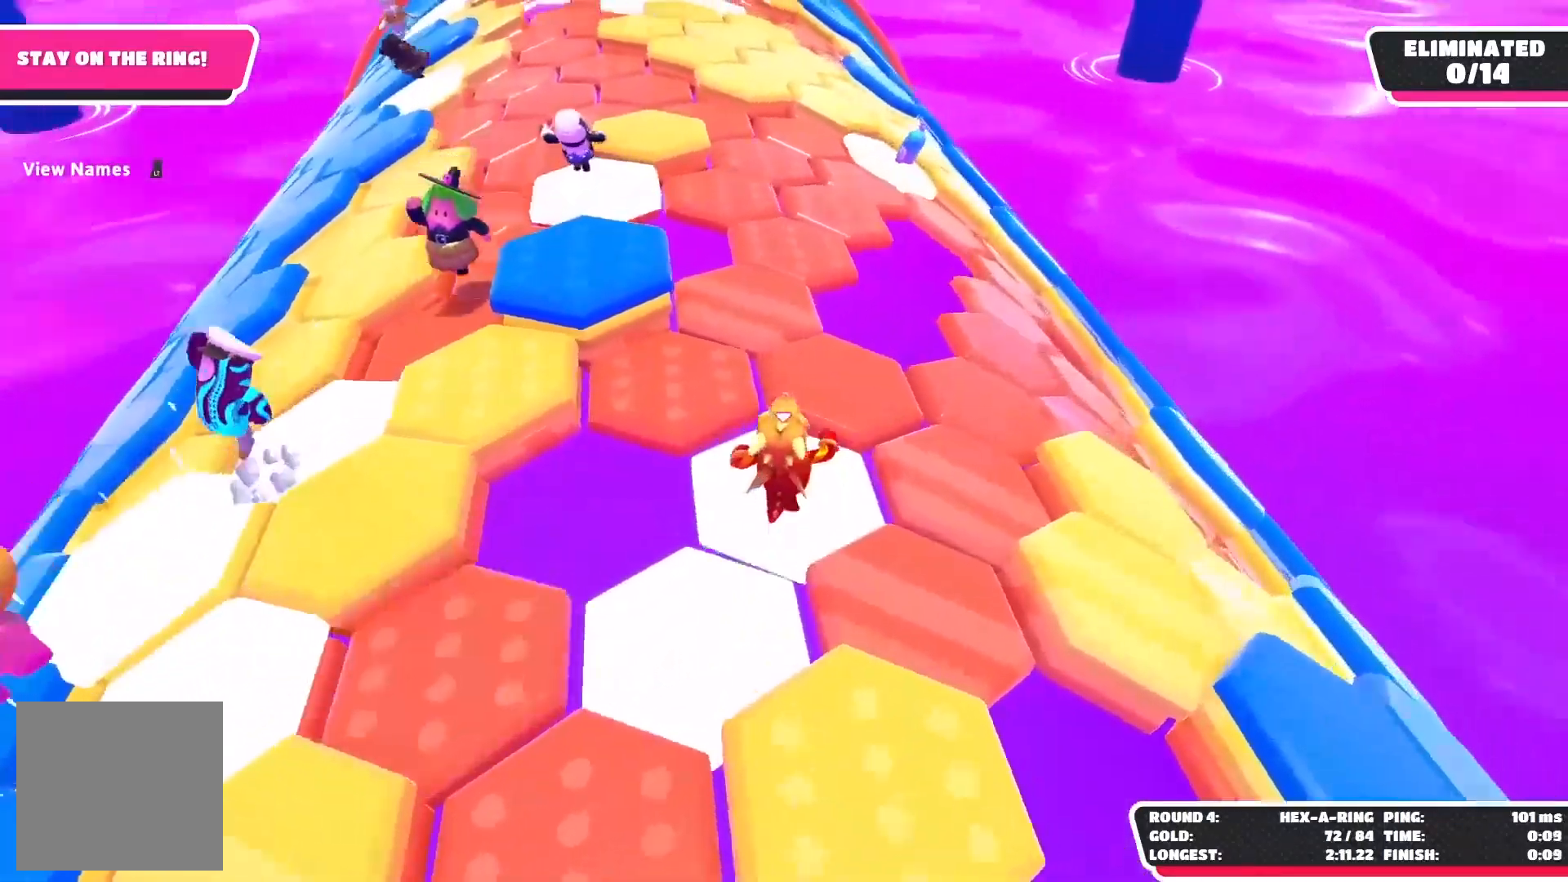
{"buttons": [], "left_stick": "up", "right_stick": "down-left", "events": []}
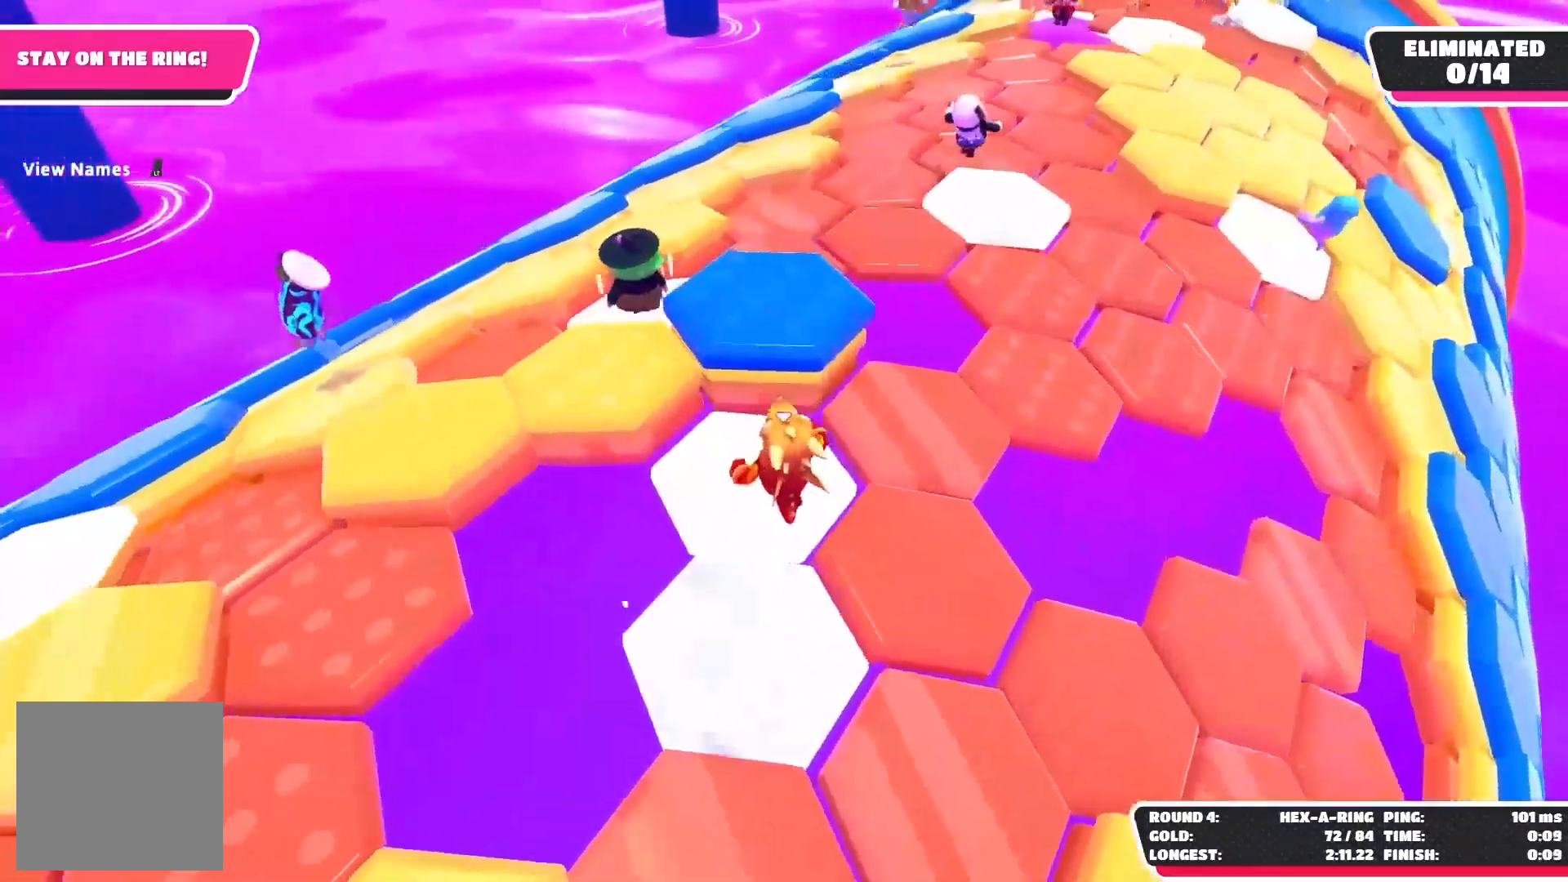
{"buttons": [], "left_stick": "up", "right_stick": "center", "events": [[33, "A", "down"], [183, "right_stick", "down"], [200, "A", "up"], [300, "right_stick", "center"]]}